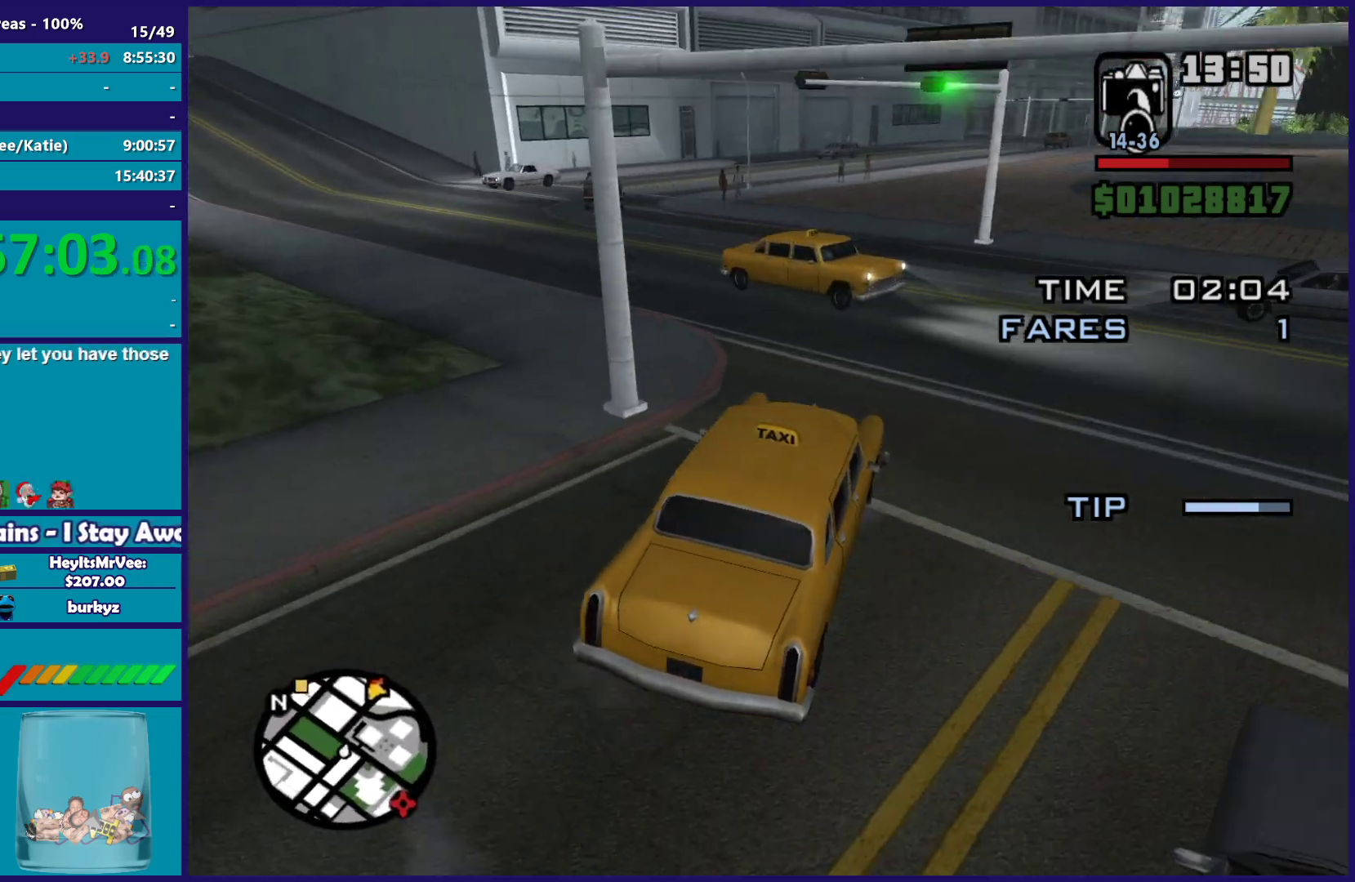
Gameplay with a controller (Xbox layout); each line is a JSON object with the inputs held at the frame after it. "button_events" lists button changes between this image and that frame as [ms after this image, input, new state], when the widget could be followed in between (sticks are given only as held states). This document gives stick clicks only as held states, not as events.
{"buttons": ["R2"], "left_stick": "center", "right_stick": "down-left", "button_events": [[333, "R2", "down"]]}
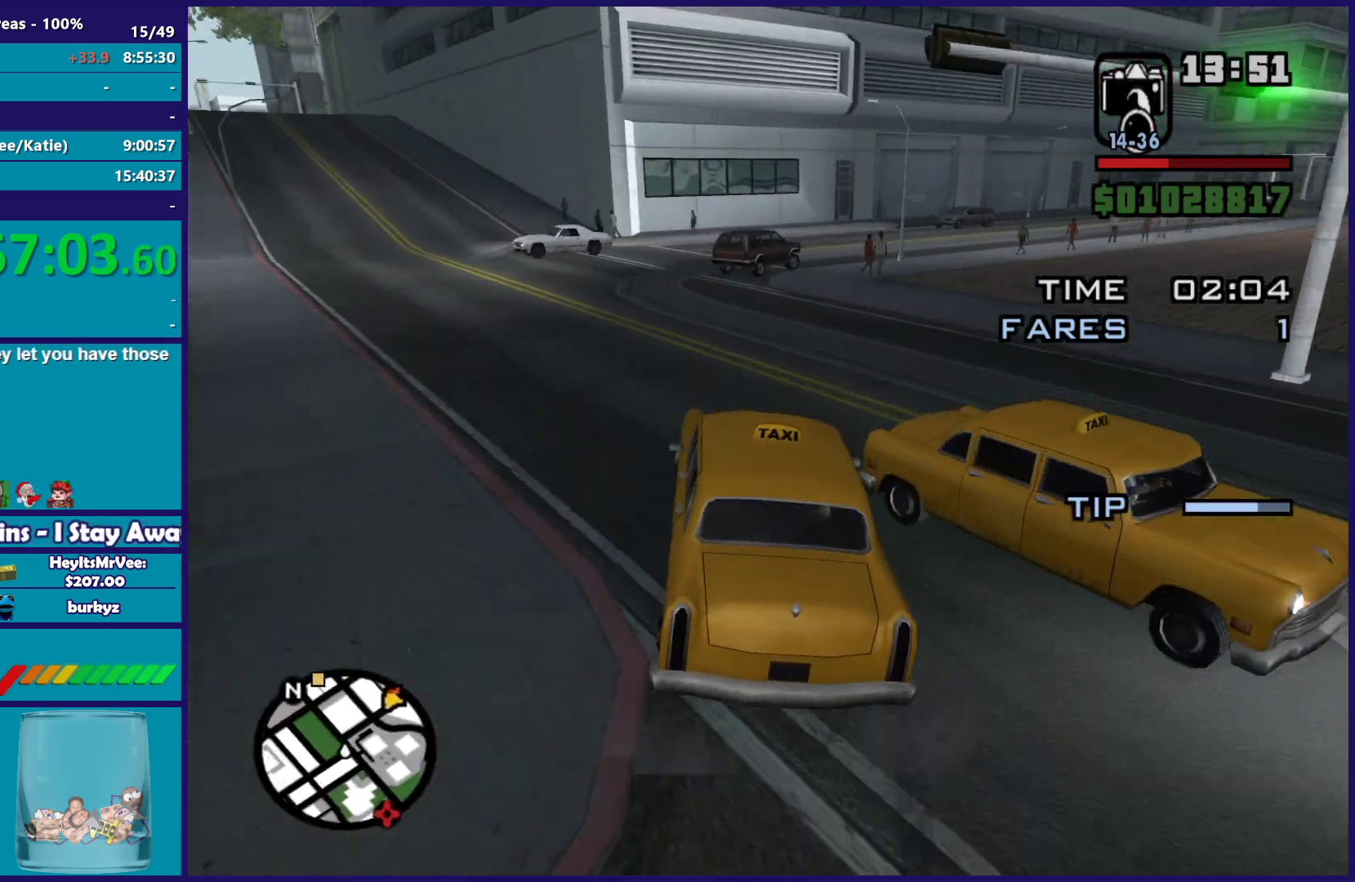
{"buttons": ["R2"], "left_stick": "left", "right_stick": "center", "button_events": []}
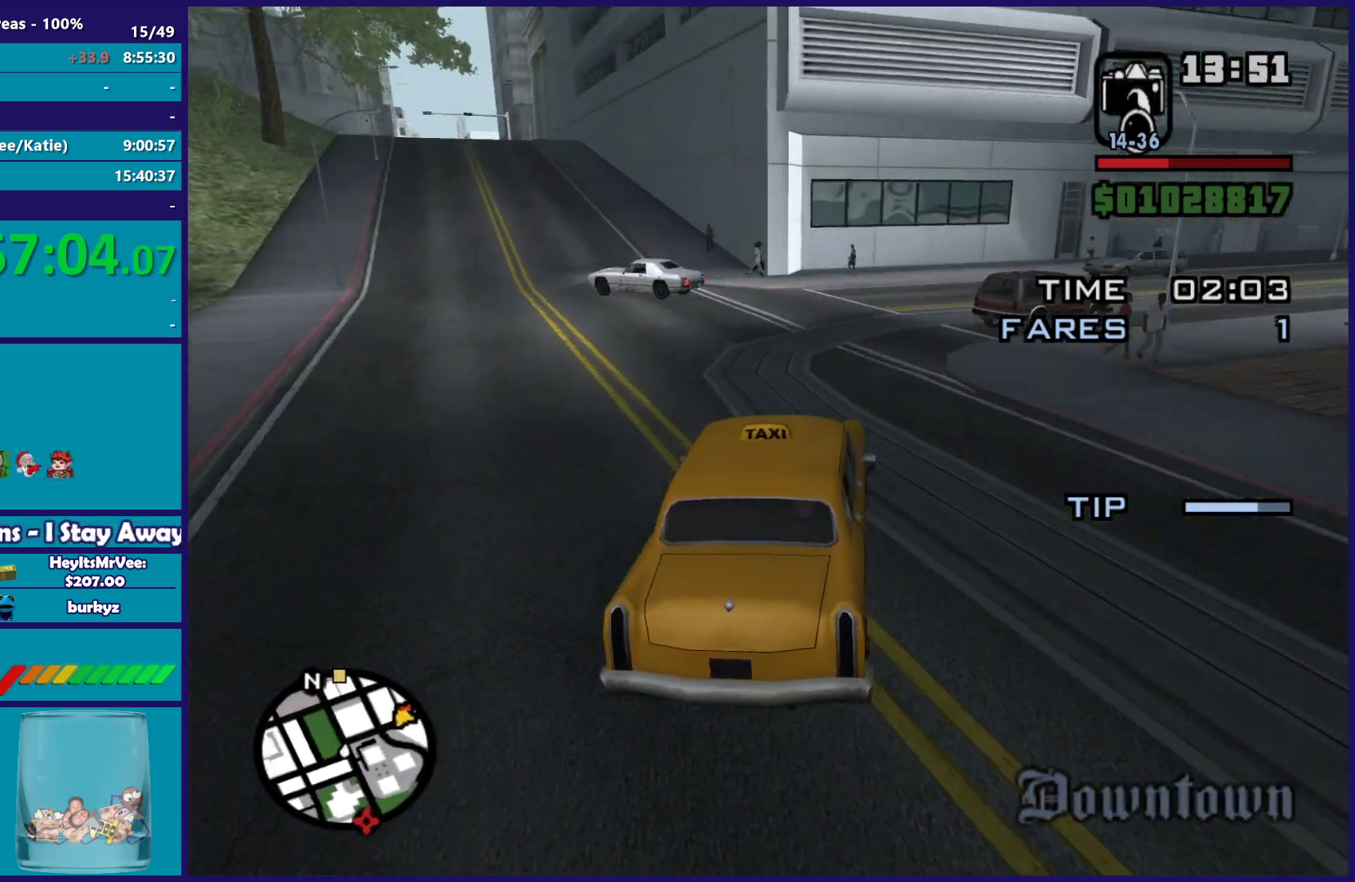
{"buttons": ["R2"], "left_stick": "center", "right_stick": "down-left", "button_events": []}
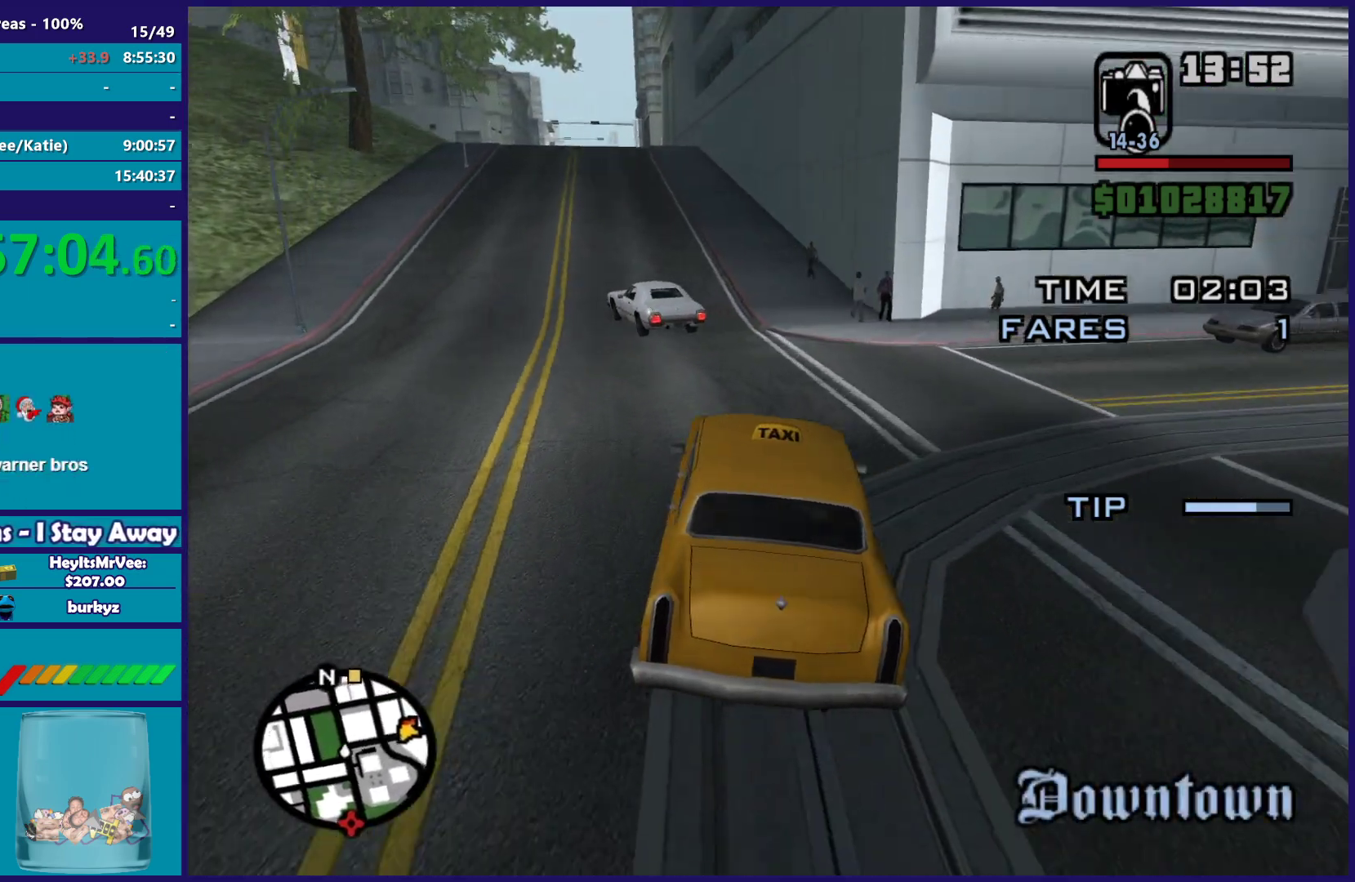
{"buttons": ["R2"], "left_stick": "center", "right_stick": "center", "button_events": []}
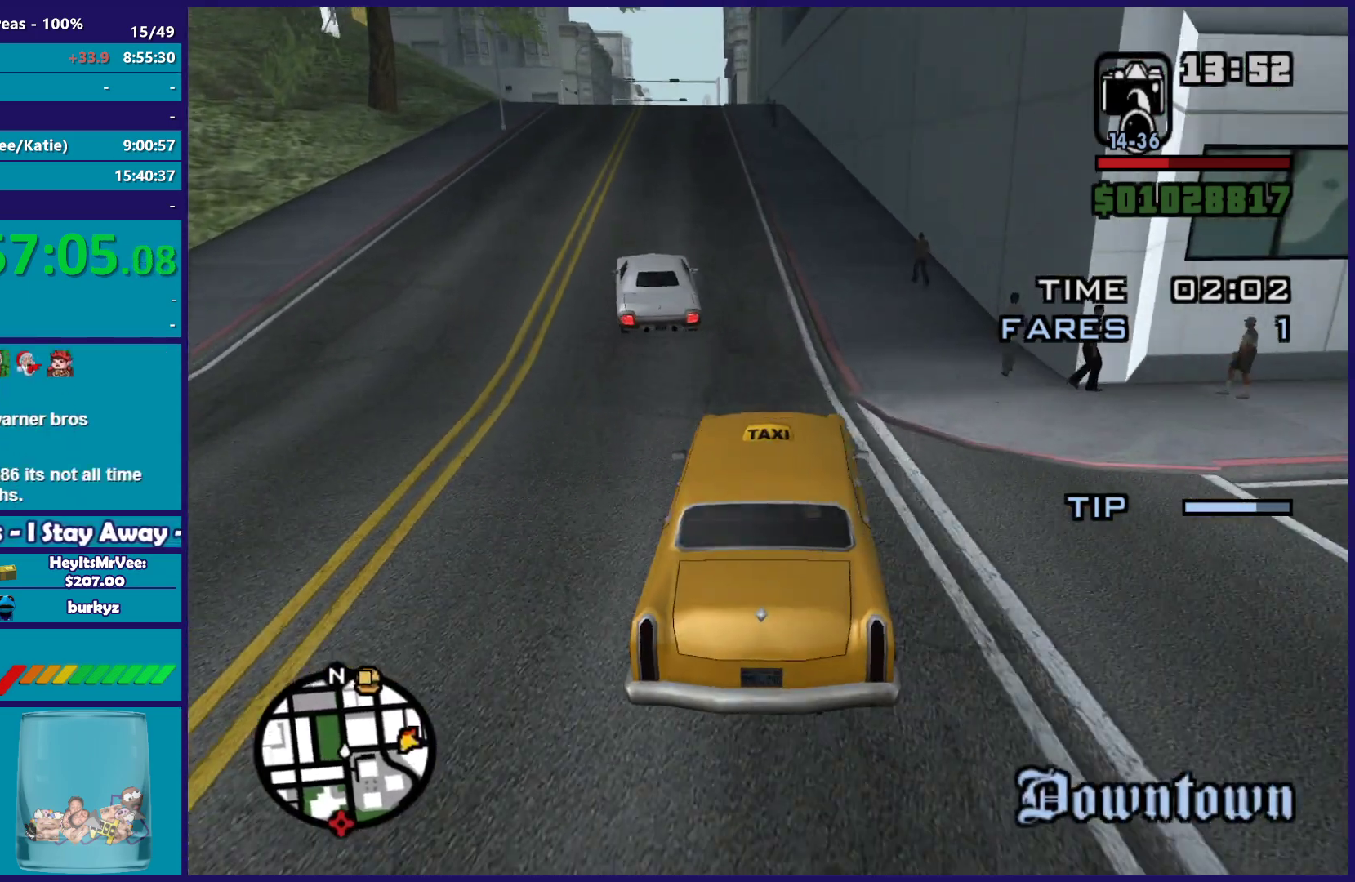
{"buttons": ["R2"], "left_stick": "center", "right_stick": "center", "button_events": []}
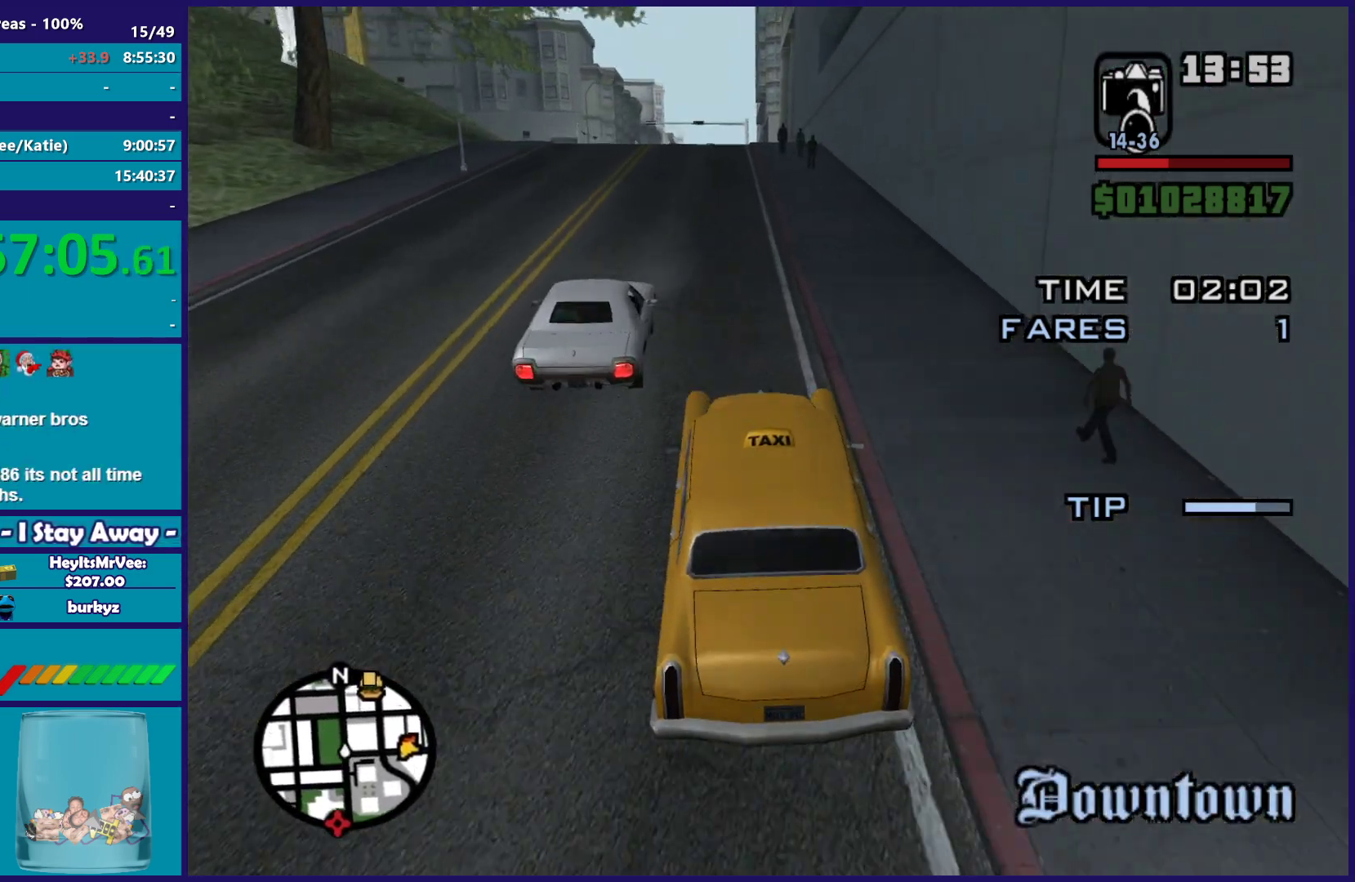
{"buttons": ["R2"], "left_stick": "center", "right_stick": "down", "button_events": []}
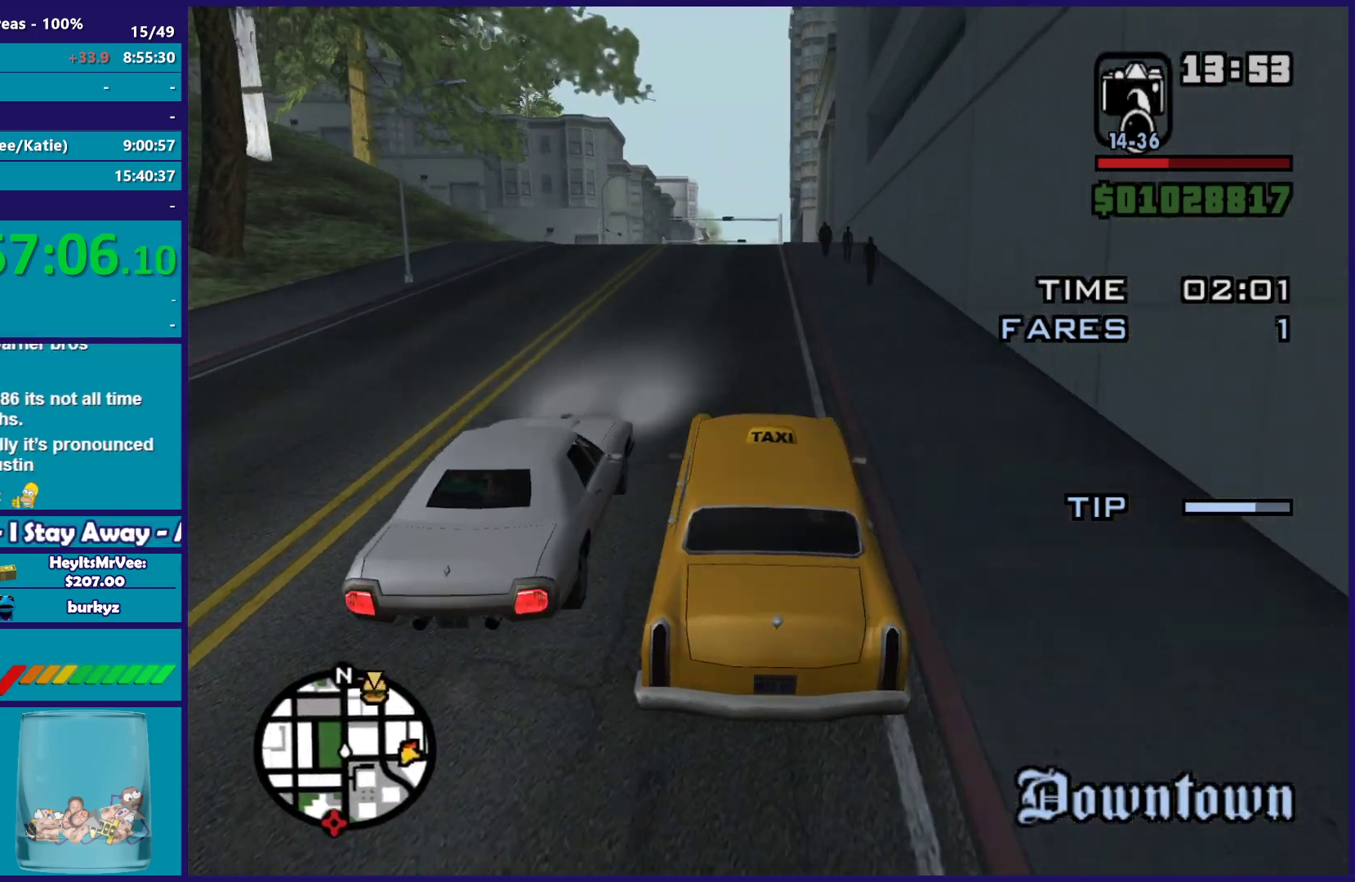
{"buttons": ["R2"], "left_stick": "center", "right_stick": "center", "button_events": []}
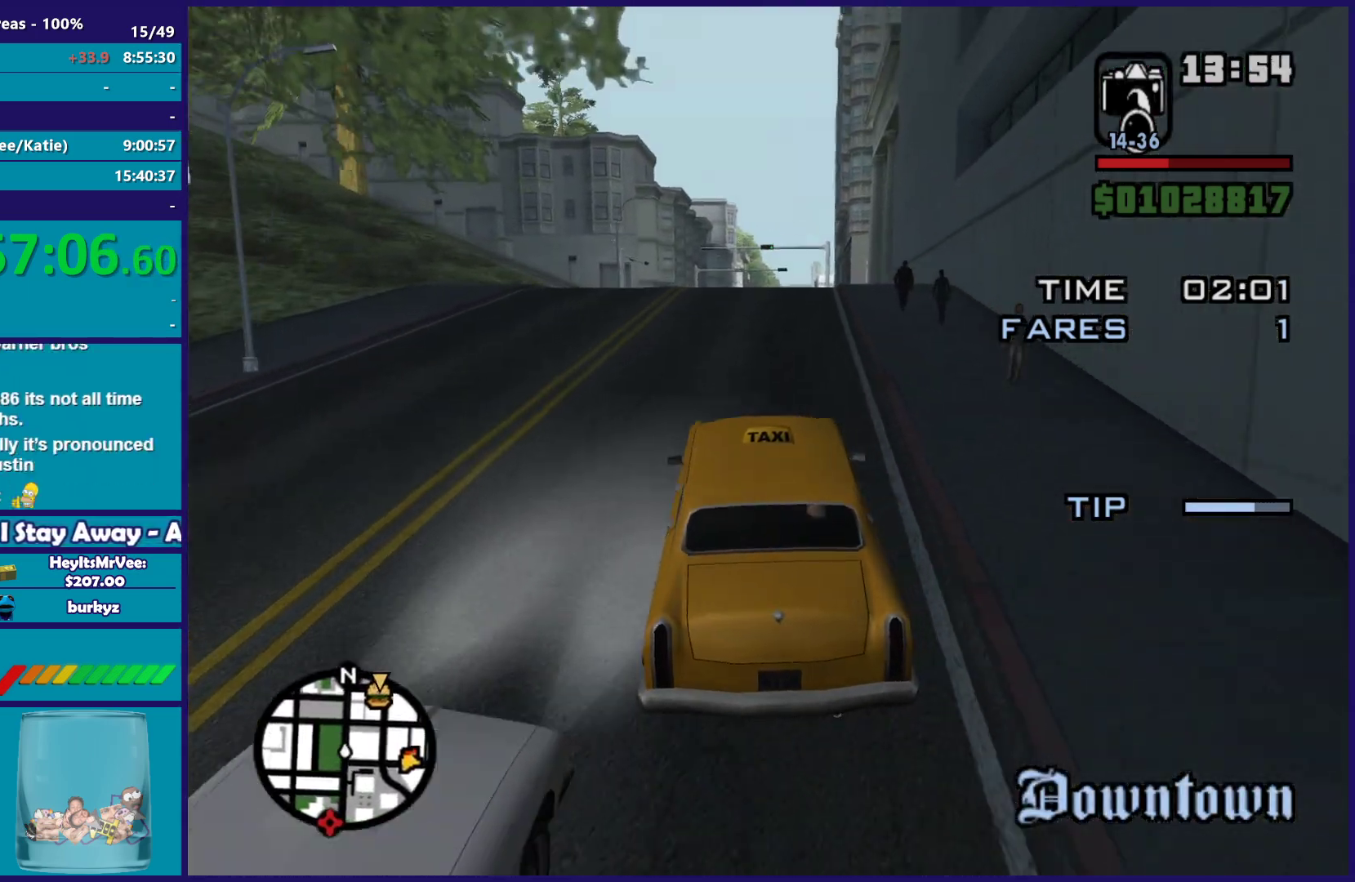
{"buttons": ["R2"], "left_stick": "center", "right_stick": "down", "button_events": []}
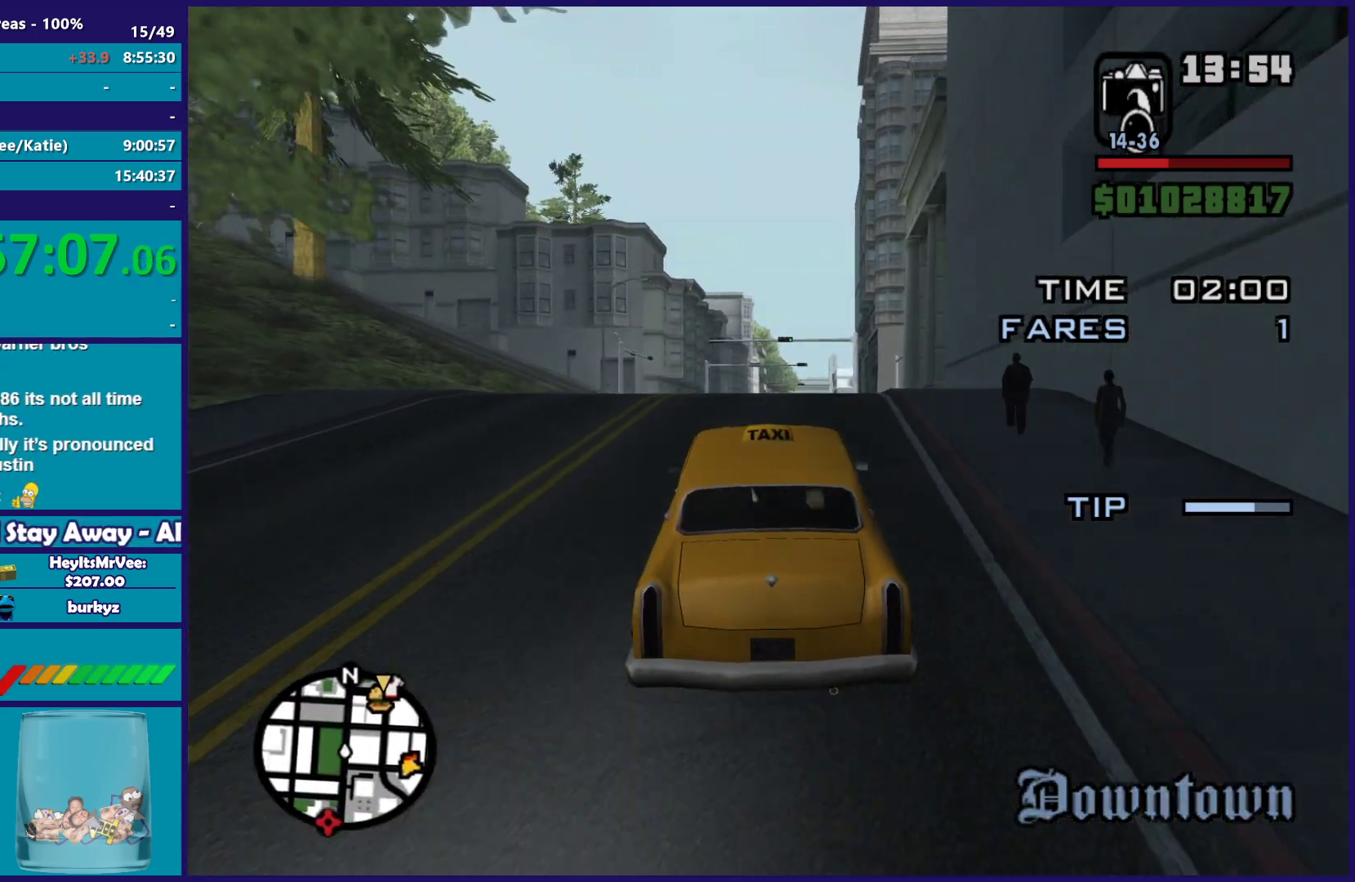
{"buttons": ["R2"], "left_stick": "center", "right_stick": "down", "button_events": []}
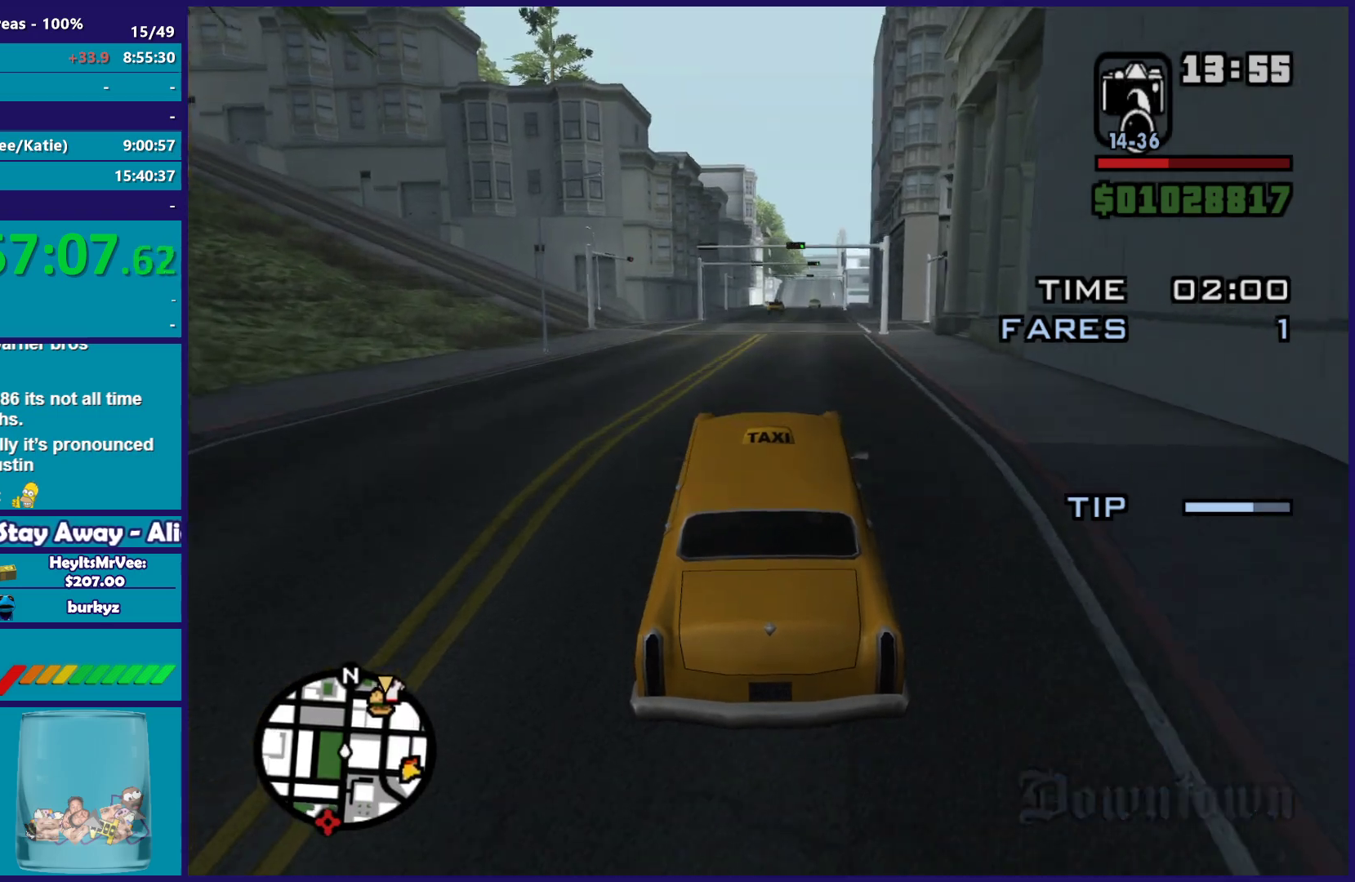
{"buttons": ["R2"], "left_stick": "center", "right_stick": "center", "button_events": []}
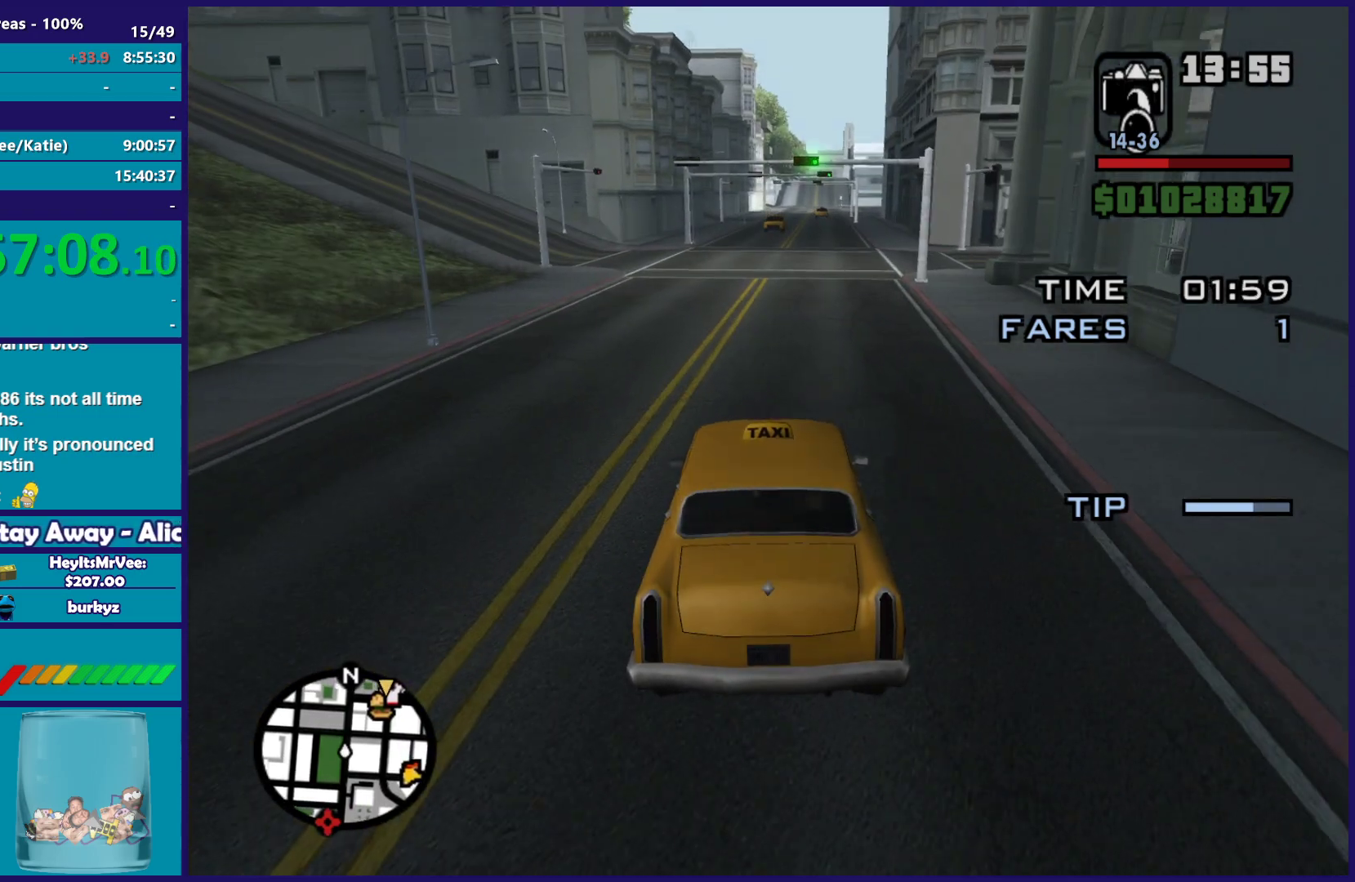
{"buttons": ["R2"], "left_stick": "center", "right_stick": "center", "button_events": []}
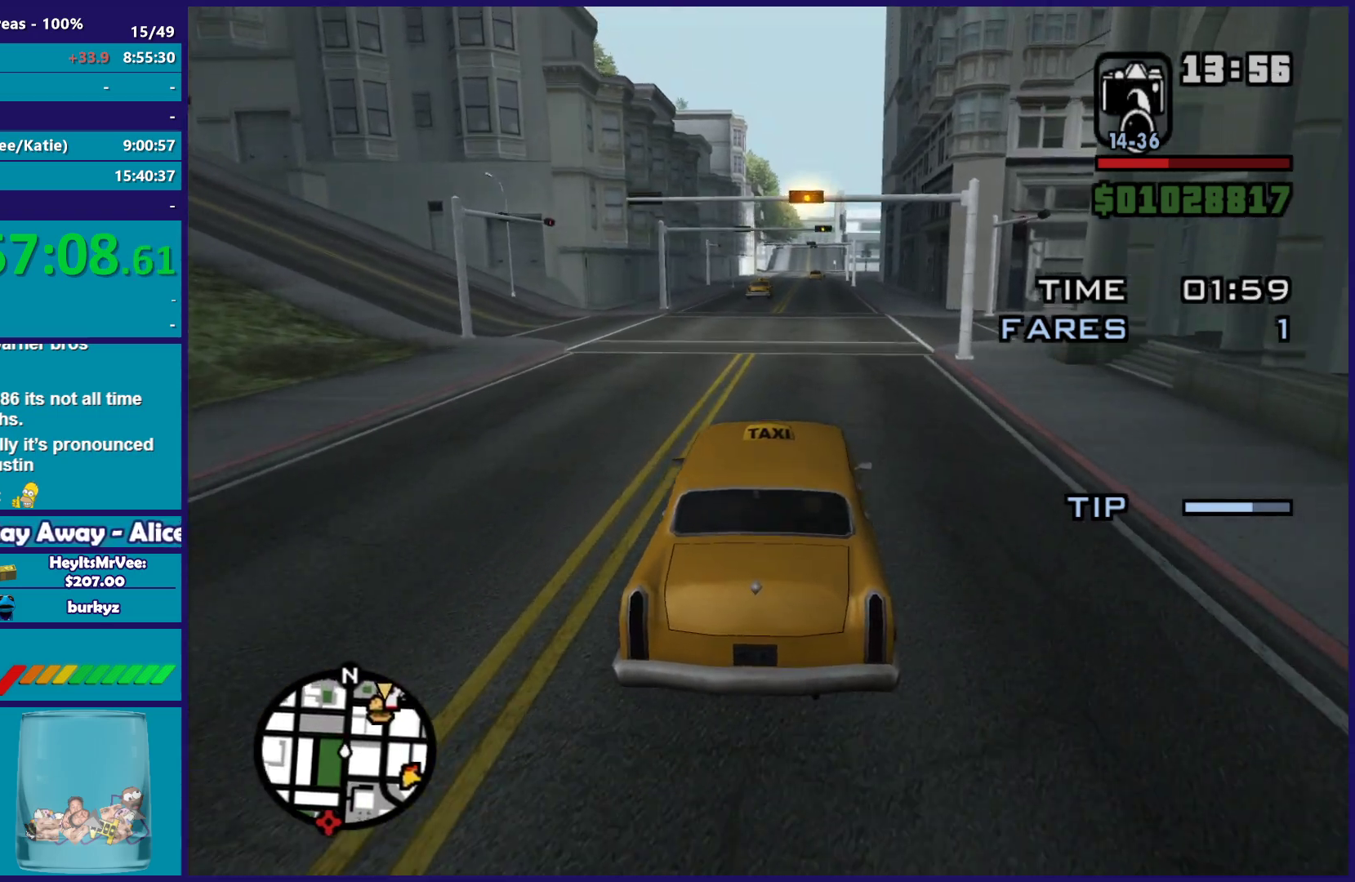
{"buttons": ["R2"], "left_stick": "center", "right_stick": "center", "button_events": []}
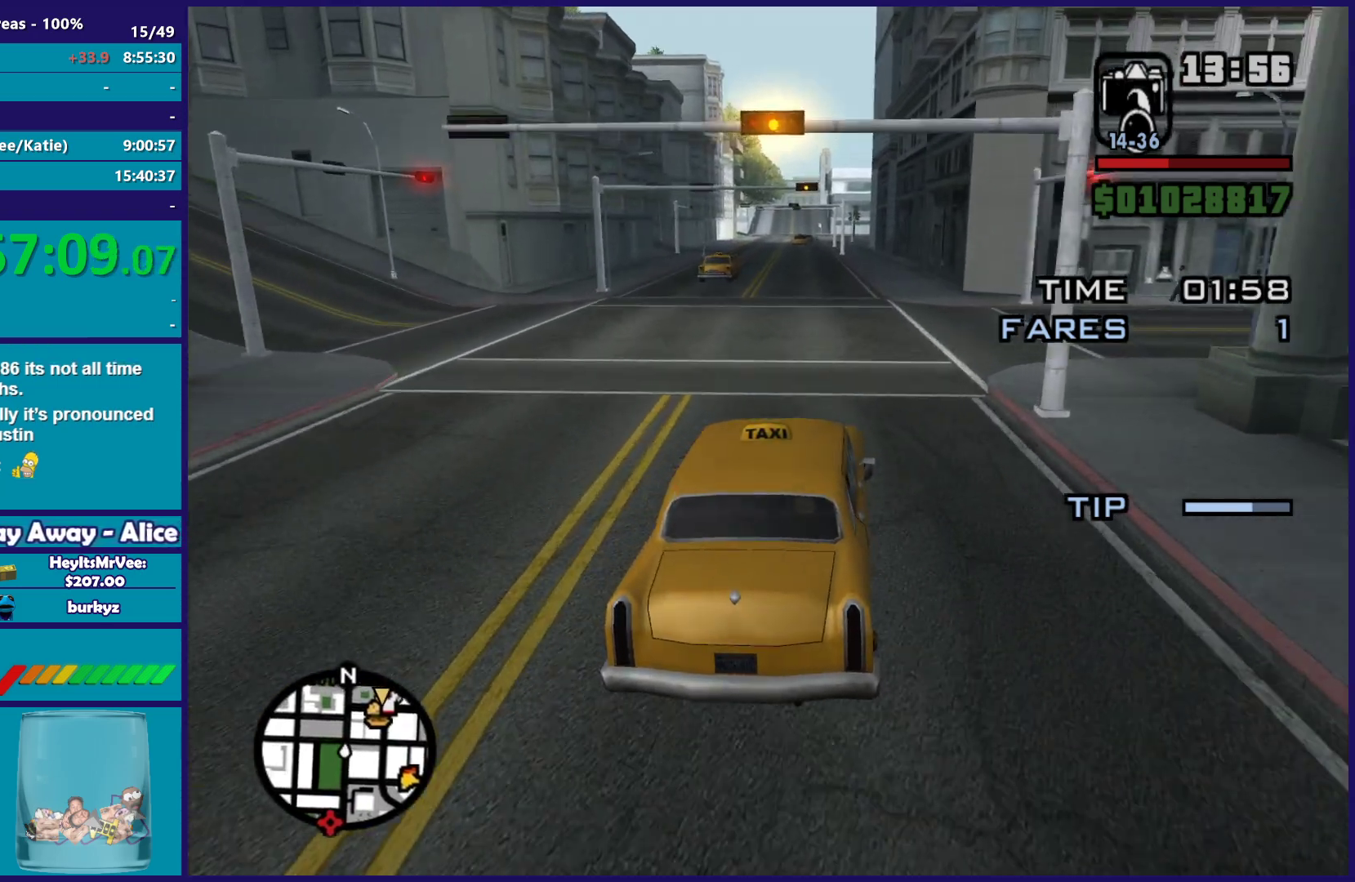
{"buttons": ["R2"], "left_stick": "center", "right_stick": "down-left", "button_events": []}
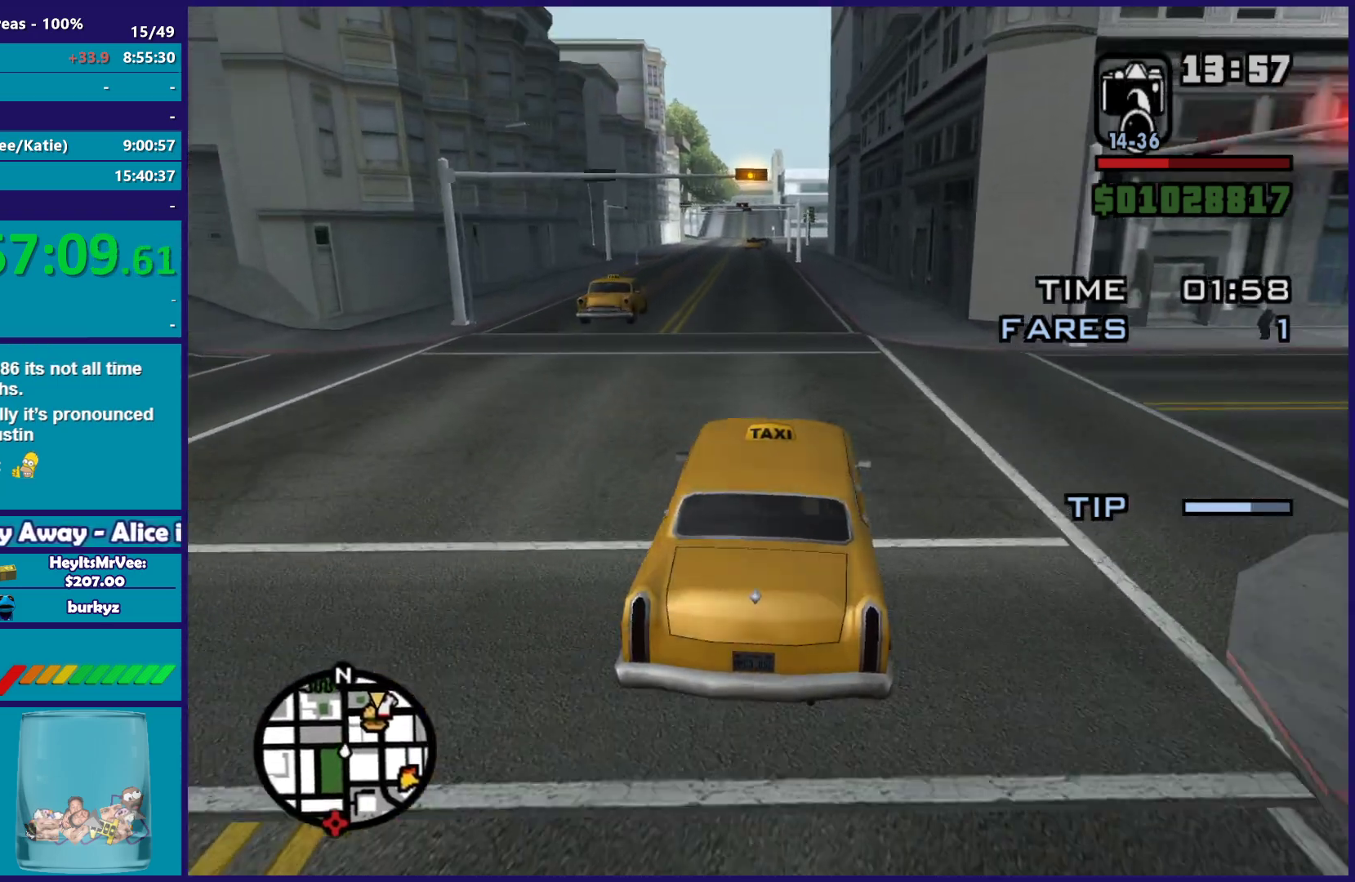
{"buttons": ["R2"], "left_stick": "center", "right_stick": "down-left", "button_events": []}
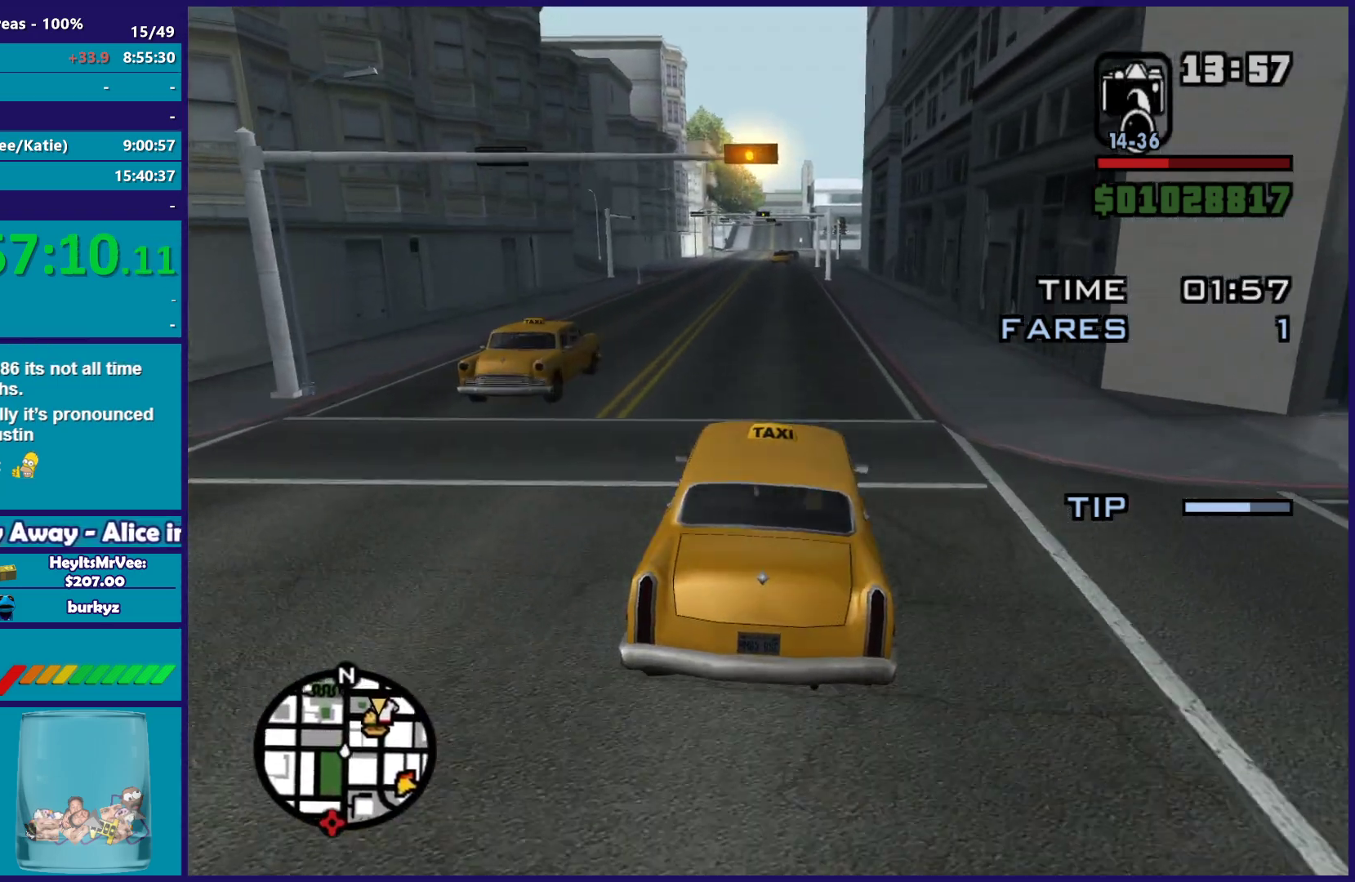
{"buttons": ["R2"], "left_stick": "center", "right_stick": "down", "button_events": []}
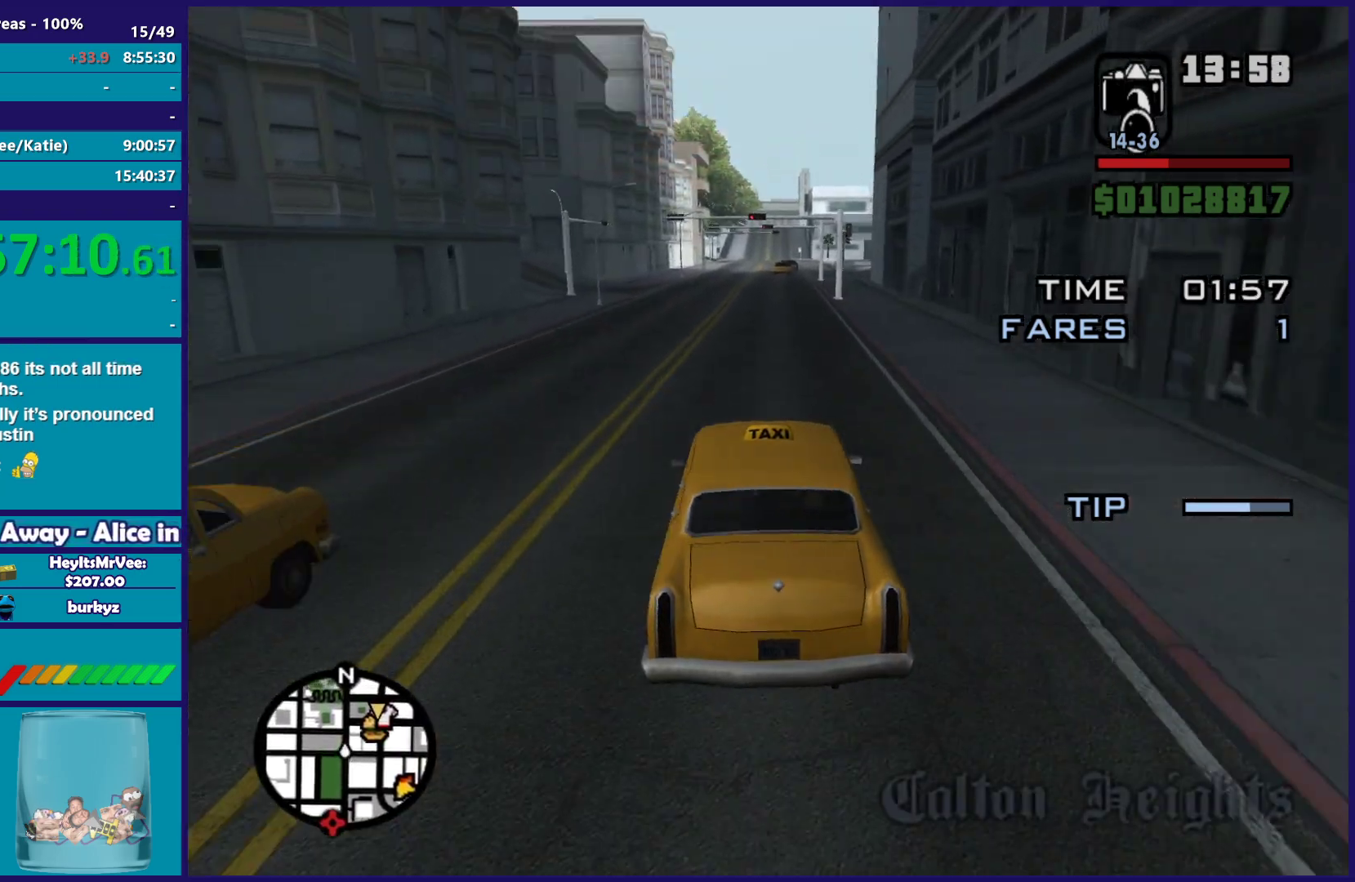
{"buttons": ["R2"], "left_stick": "center", "right_stick": "center", "button_events": []}
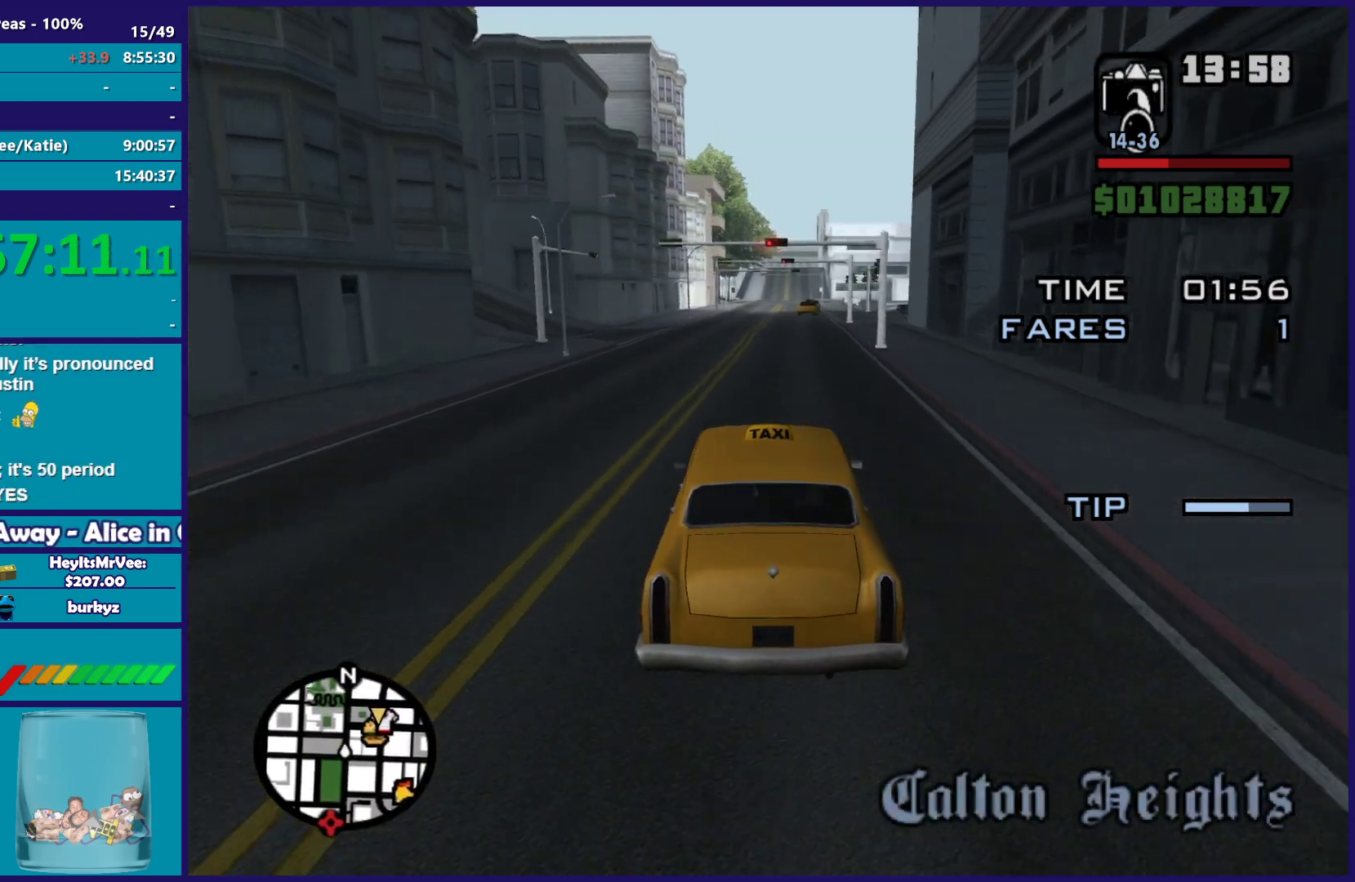
{"buttons": ["R2"], "left_stick": "center", "right_stick": "down-right", "button_events": []}
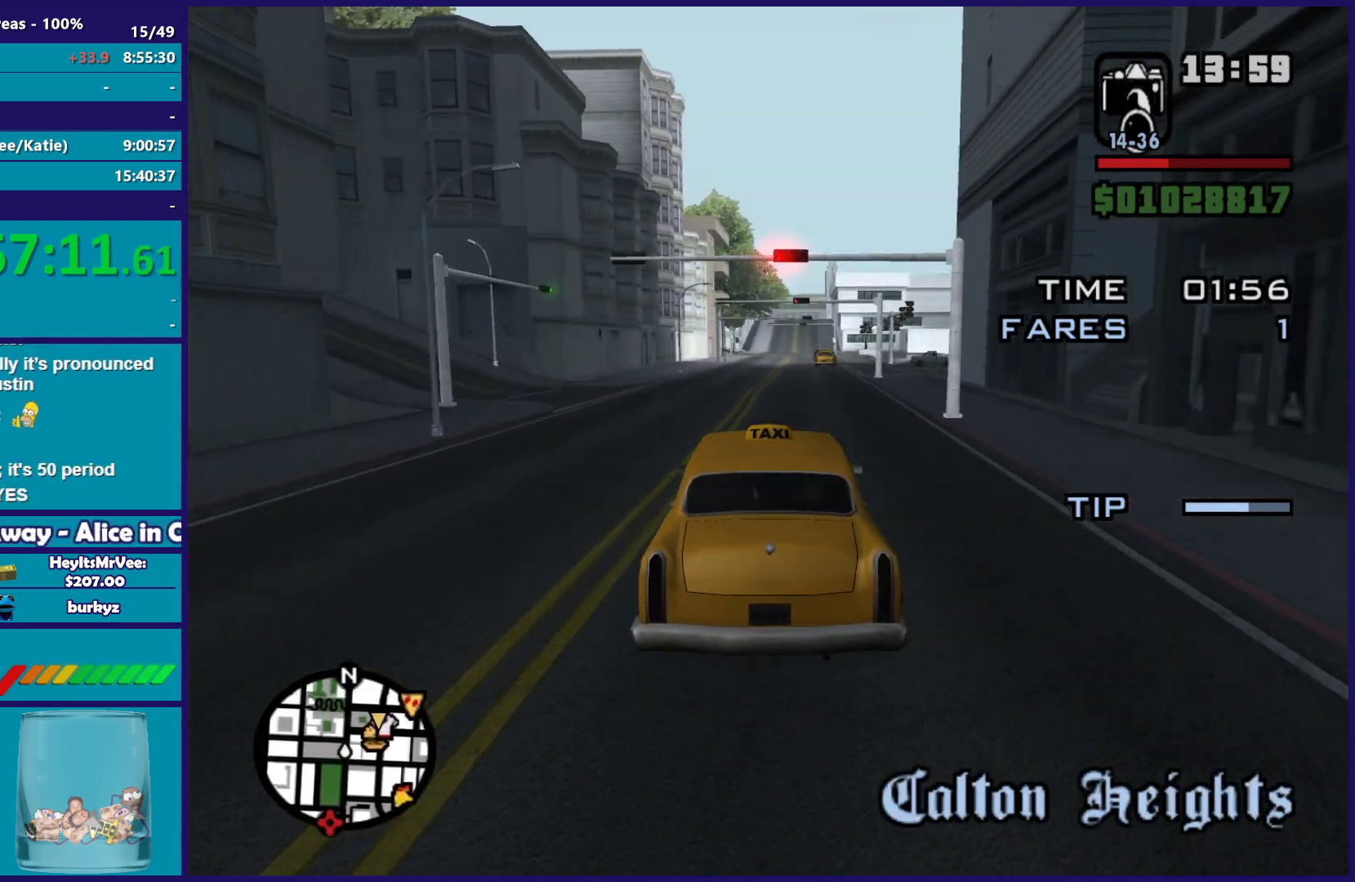
{"buttons": ["R2"], "left_stick": "center", "right_stick": "down-right", "button_events": []}
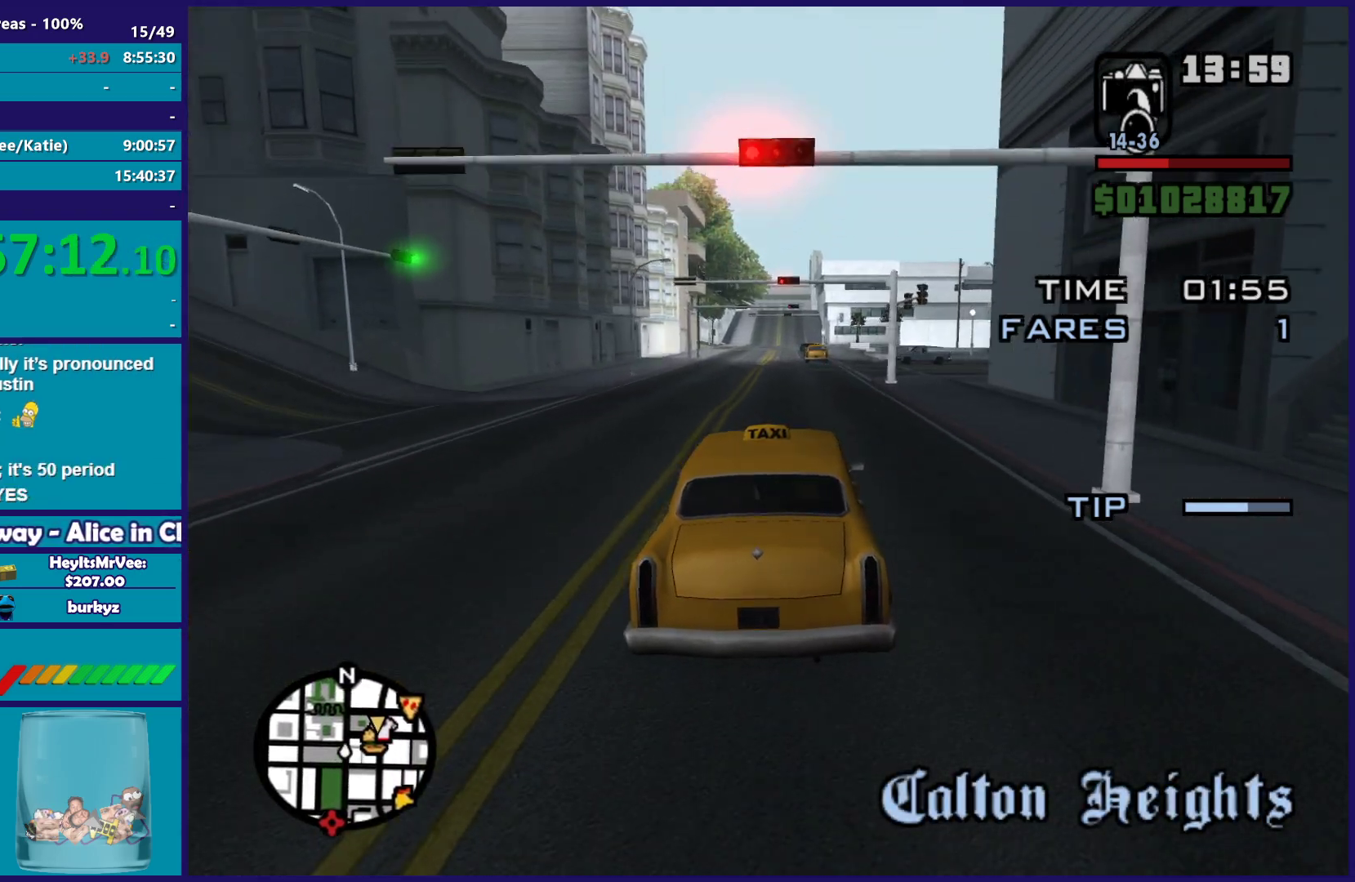
{"buttons": ["R2"], "left_stick": "center", "right_stick": "down-right", "button_events": [[183, "R2", "up"], [483, "R2", "down"]]}
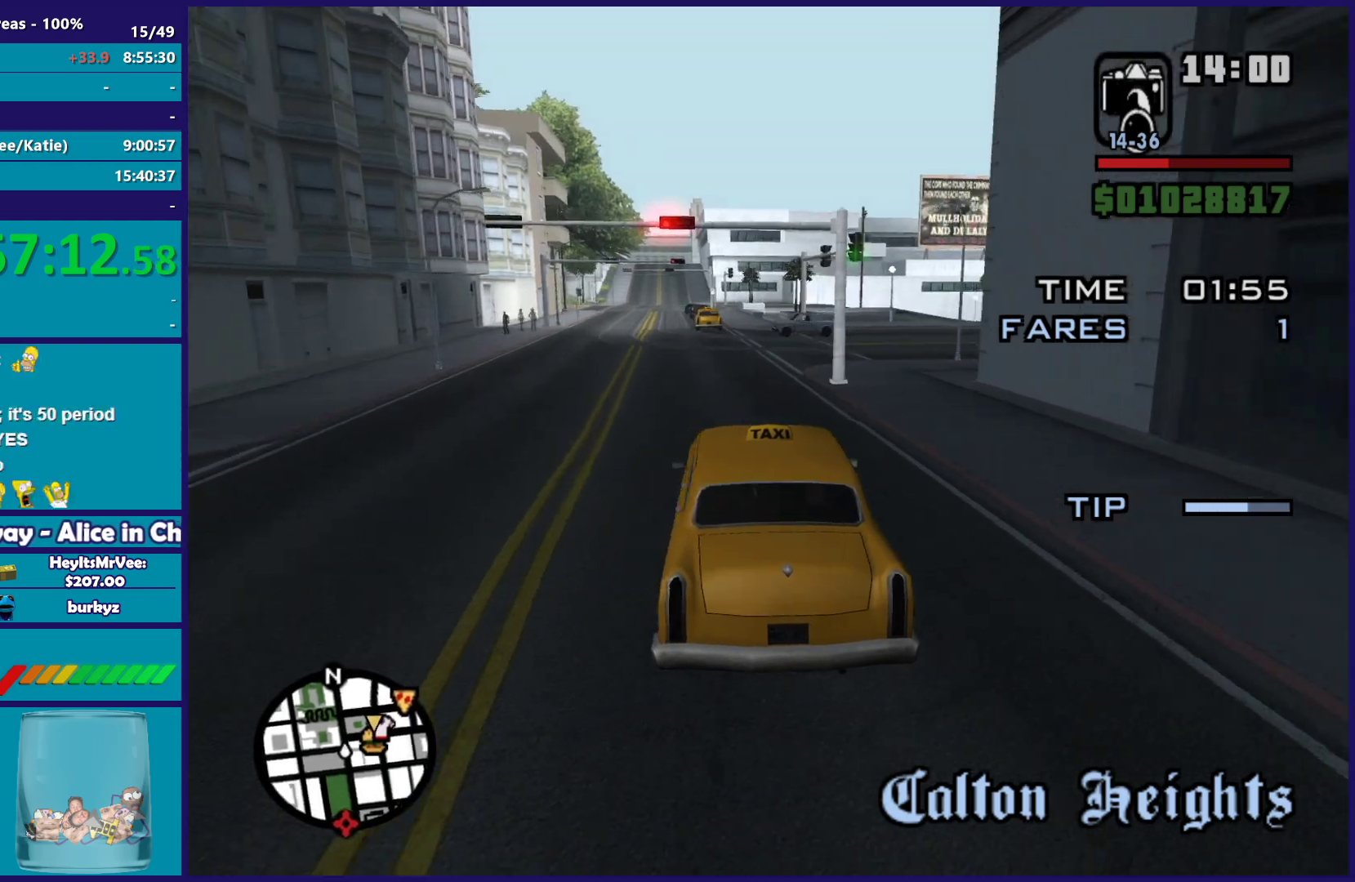
{"buttons": ["L2"], "left_stick": "right", "right_stick": "down-right", "button_events": [[200, "R2", "up"], [367, "L2", "down"]]}
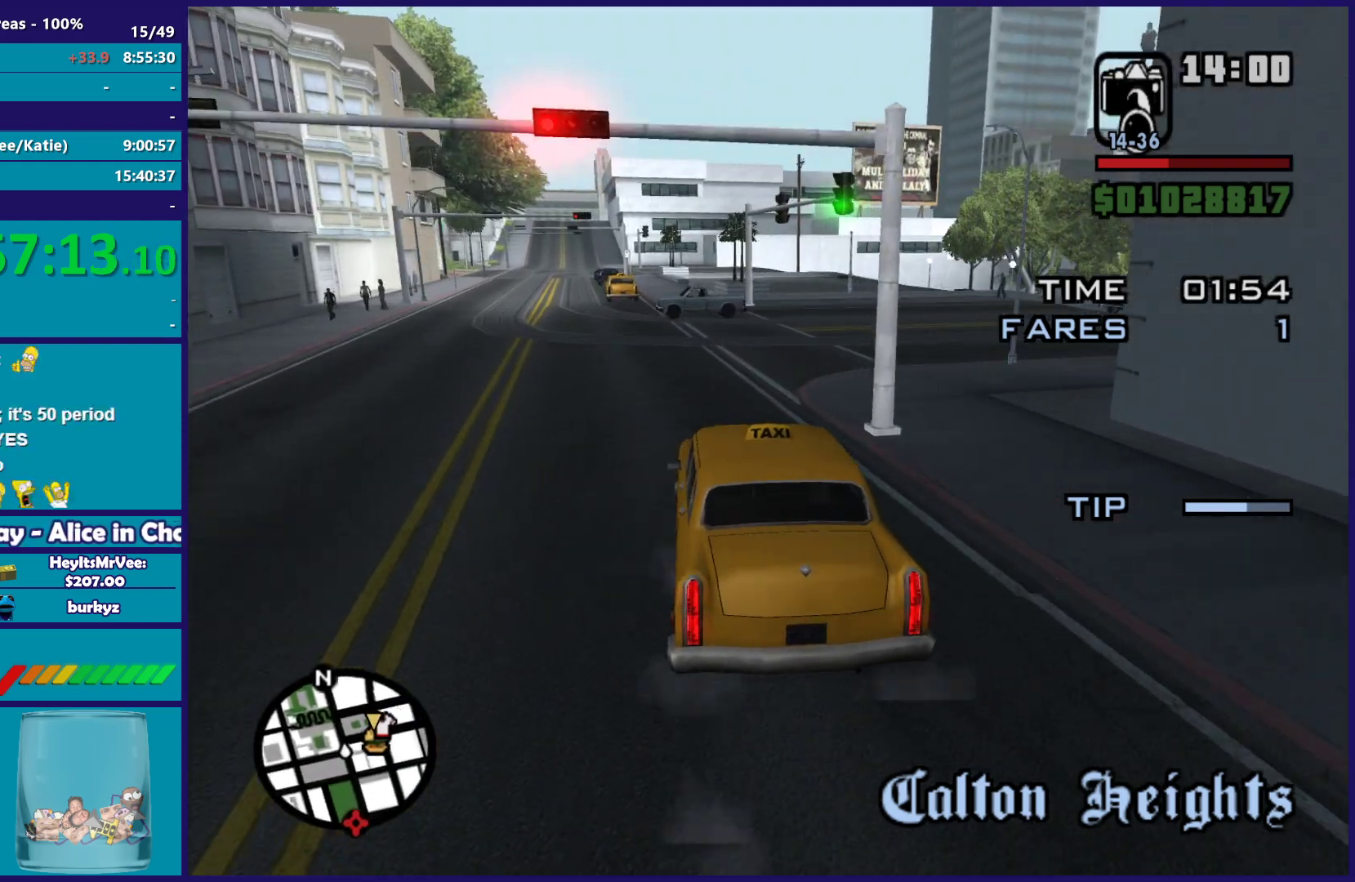
{"buttons": ["R2"], "left_stick": "right", "right_stick": "down-right", "button_events": [[50, "L2", "up"], [417, "R2", "down"]]}
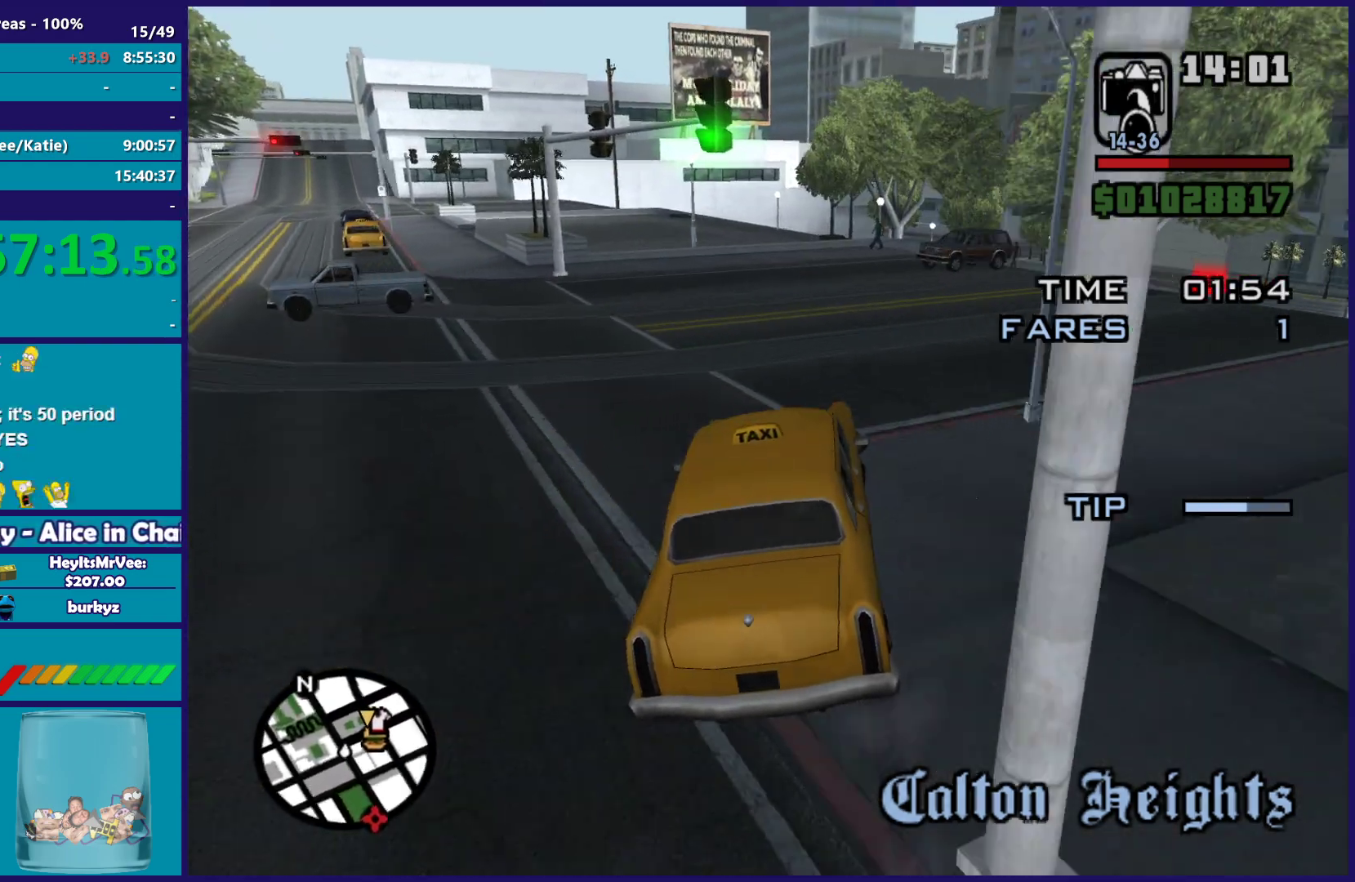
{"buttons": ["R2"], "left_stick": "right", "right_stick": "down", "button_events": []}
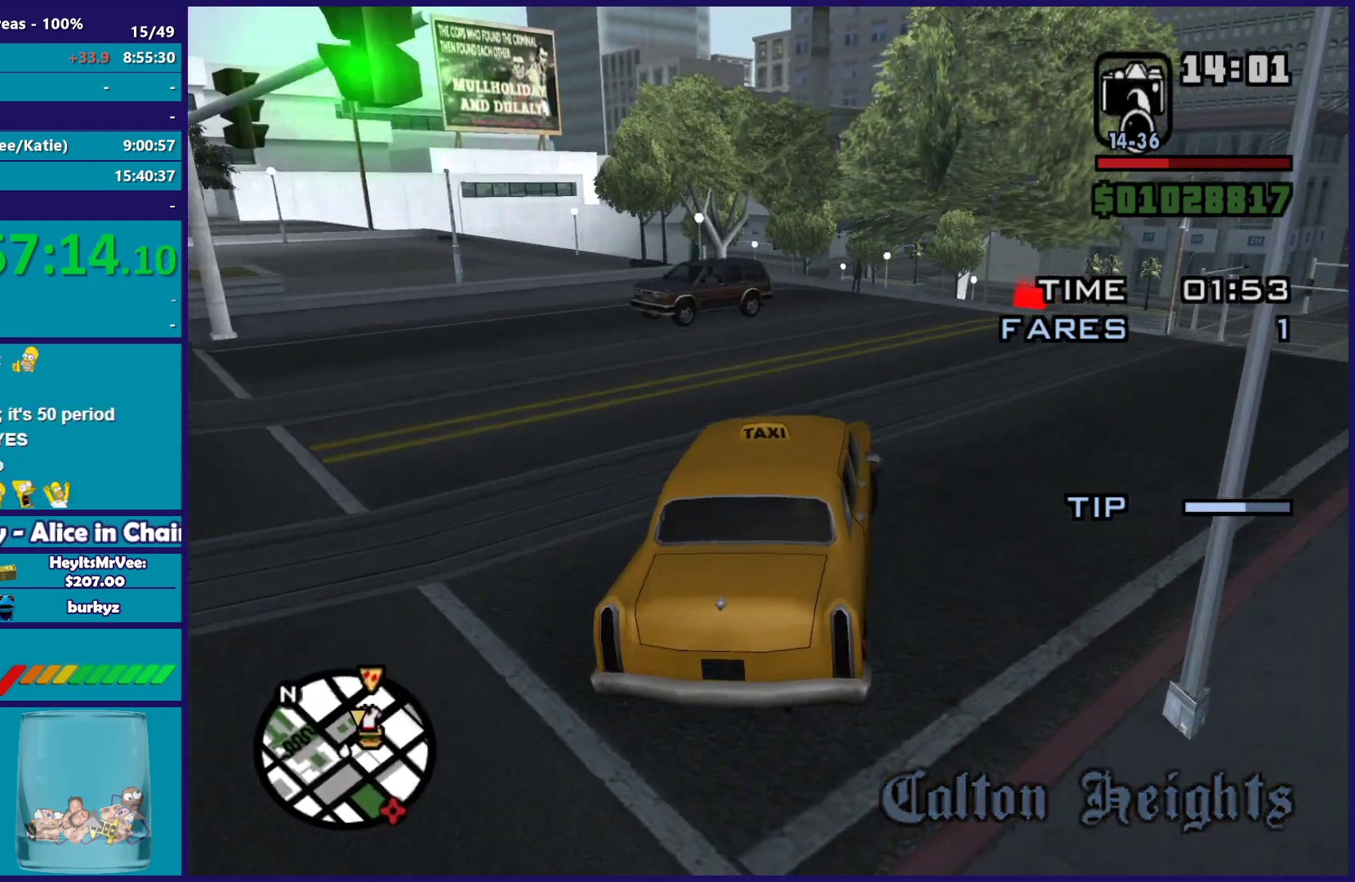
{"buttons": ["R2"], "left_stick": "center", "right_stick": "center", "button_events": []}
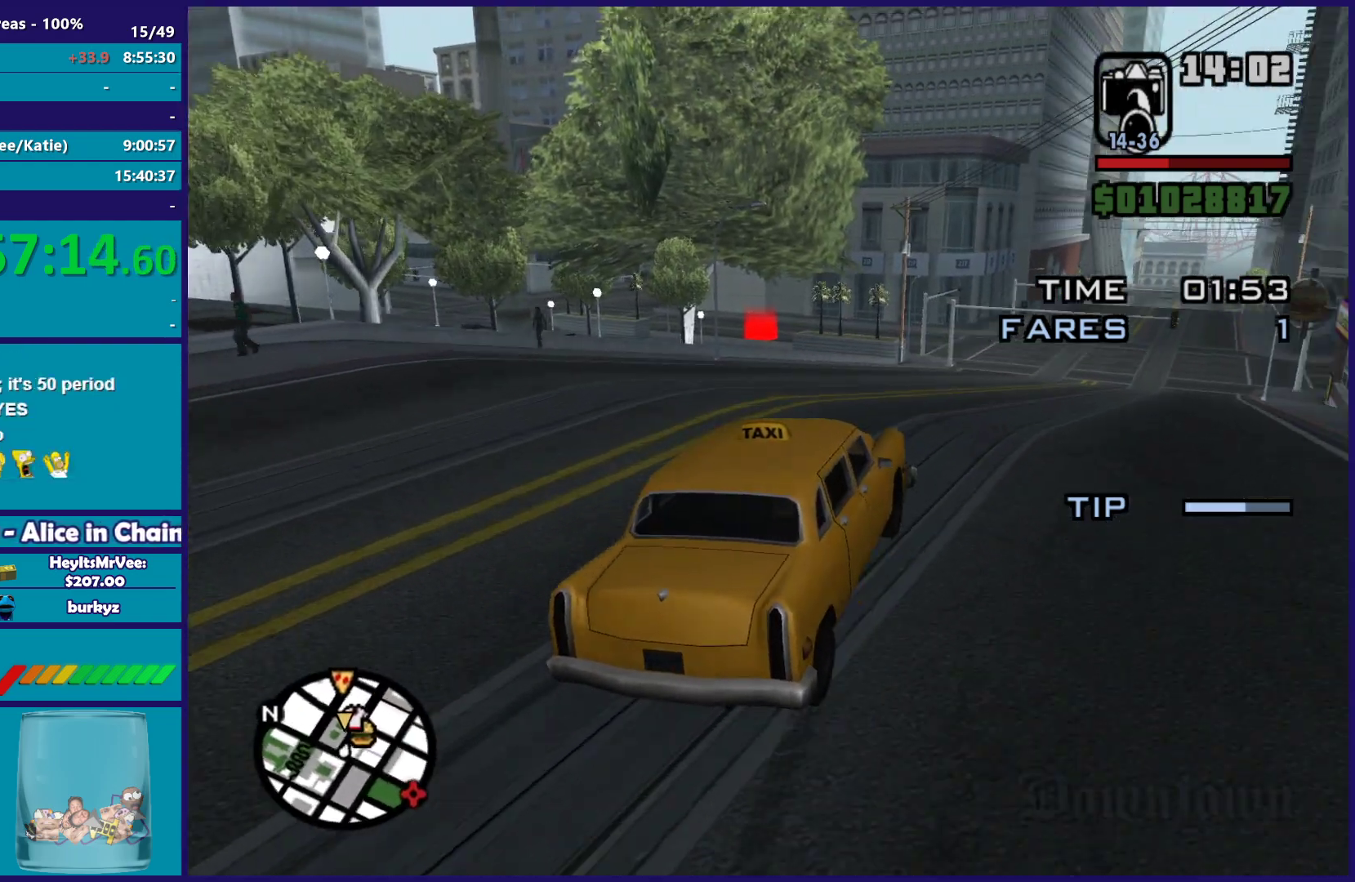
{"buttons": ["R2"], "left_stick": "down-right", "right_stick": "down-left", "button_events": []}
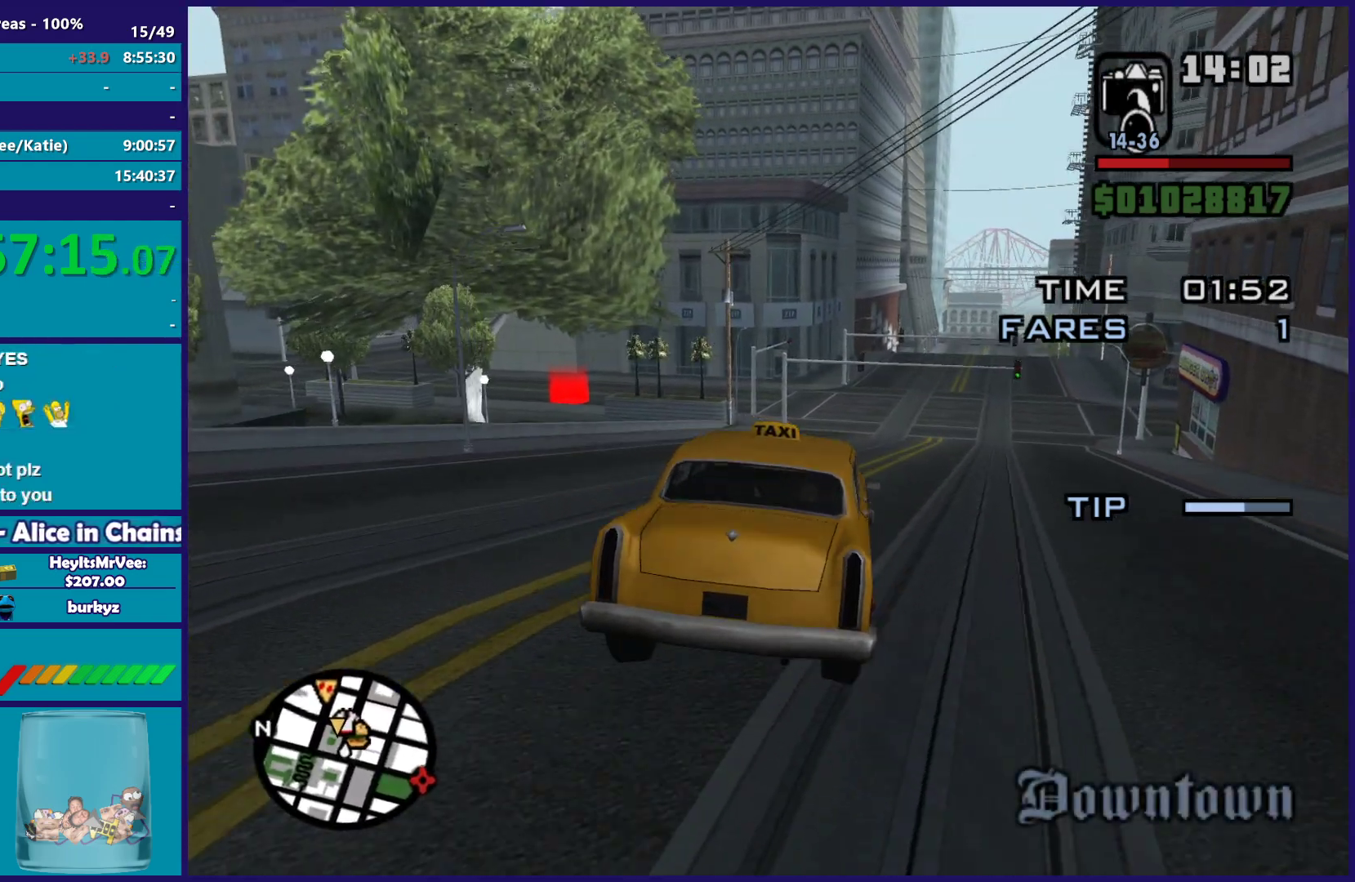
{"buttons": ["R2"], "left_stick": "center", "right_stick": "down-left", "button_events": []}
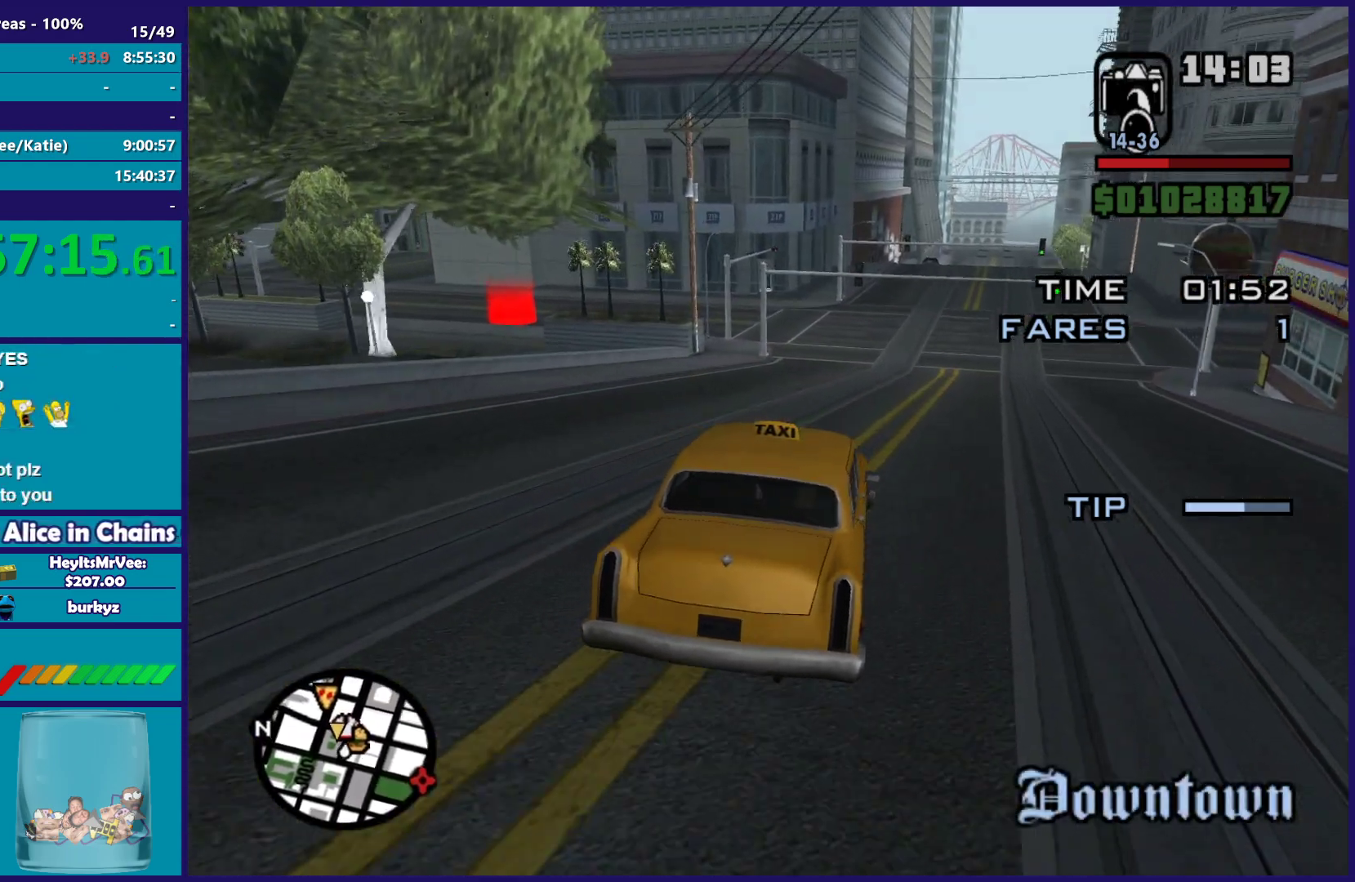
{"buttons": ["R2"], "left_stick": "center", "right_stick": "down-left", "button_events": []}
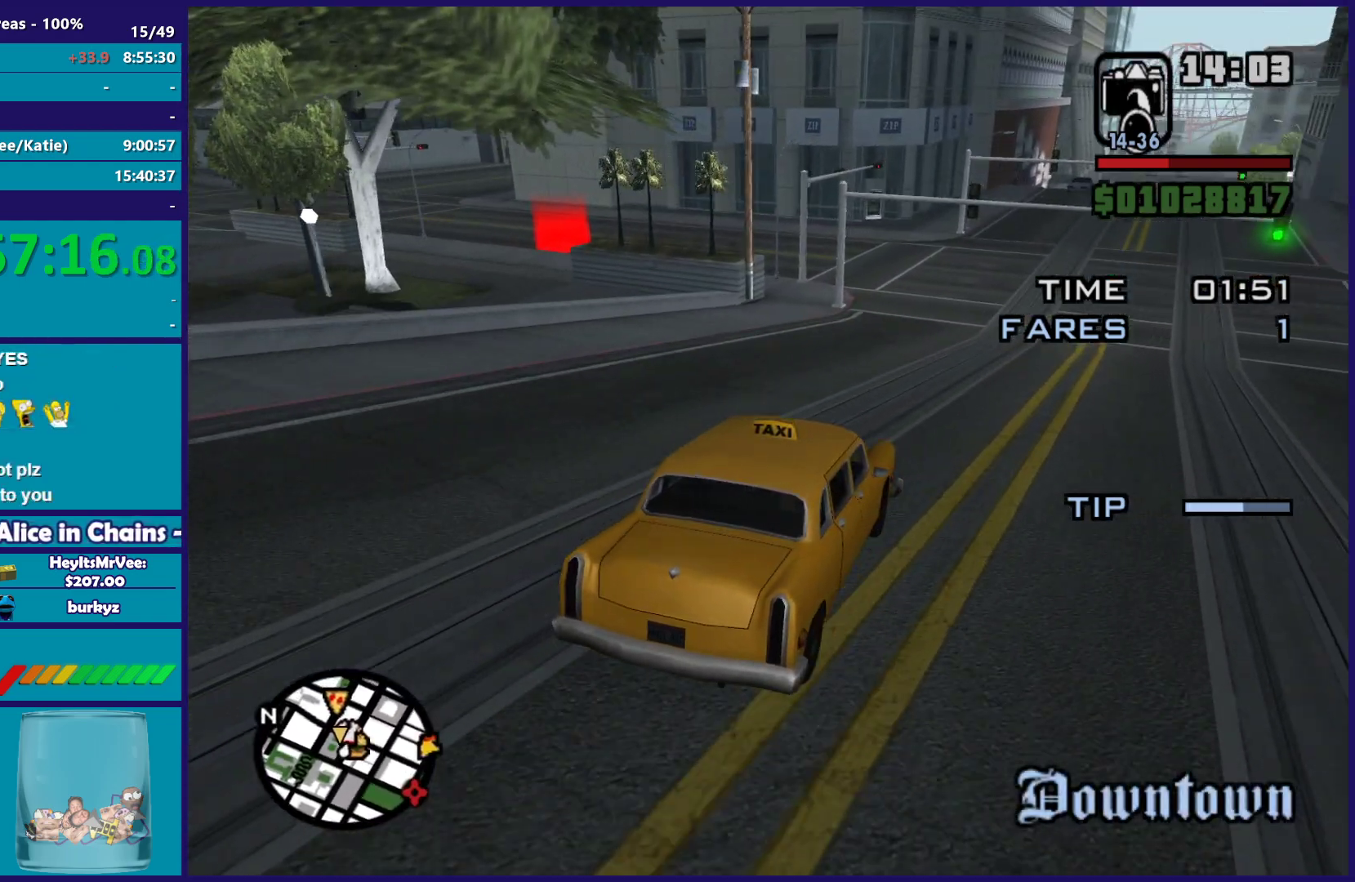
{"buttons": [], "left_stick": "left", "right_stick": "down-left", "button_events": [[450, "R2", "up"]]}
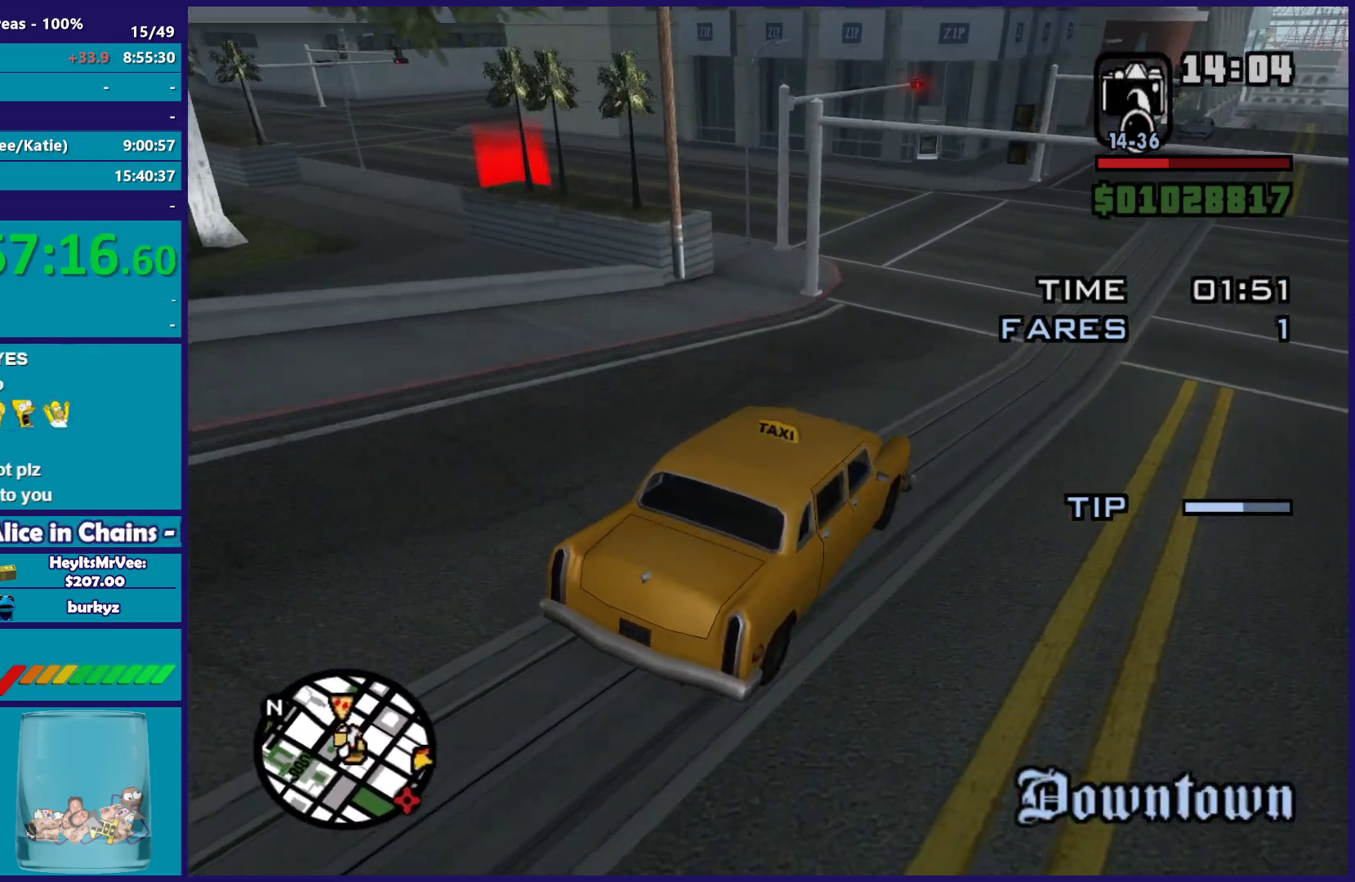
{"buttons": [], "left_stick": "left", "right_stick": "down-left", "button_events": [[167, "L2", "down"], [433, "L2", "up"]]}
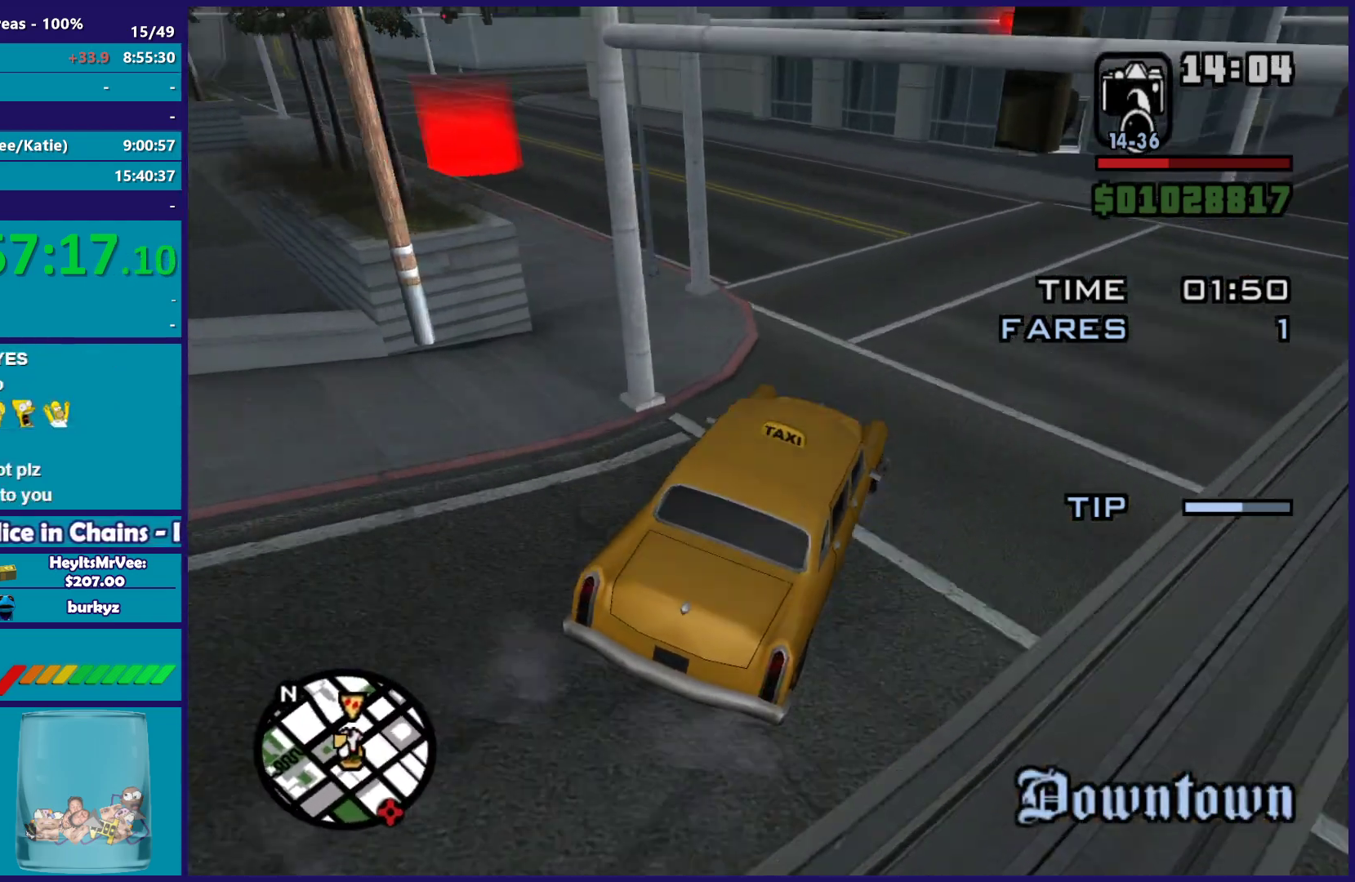
{"buttons": [], "left_stick": "left", "right_stick": "down-left", "button_events": []}
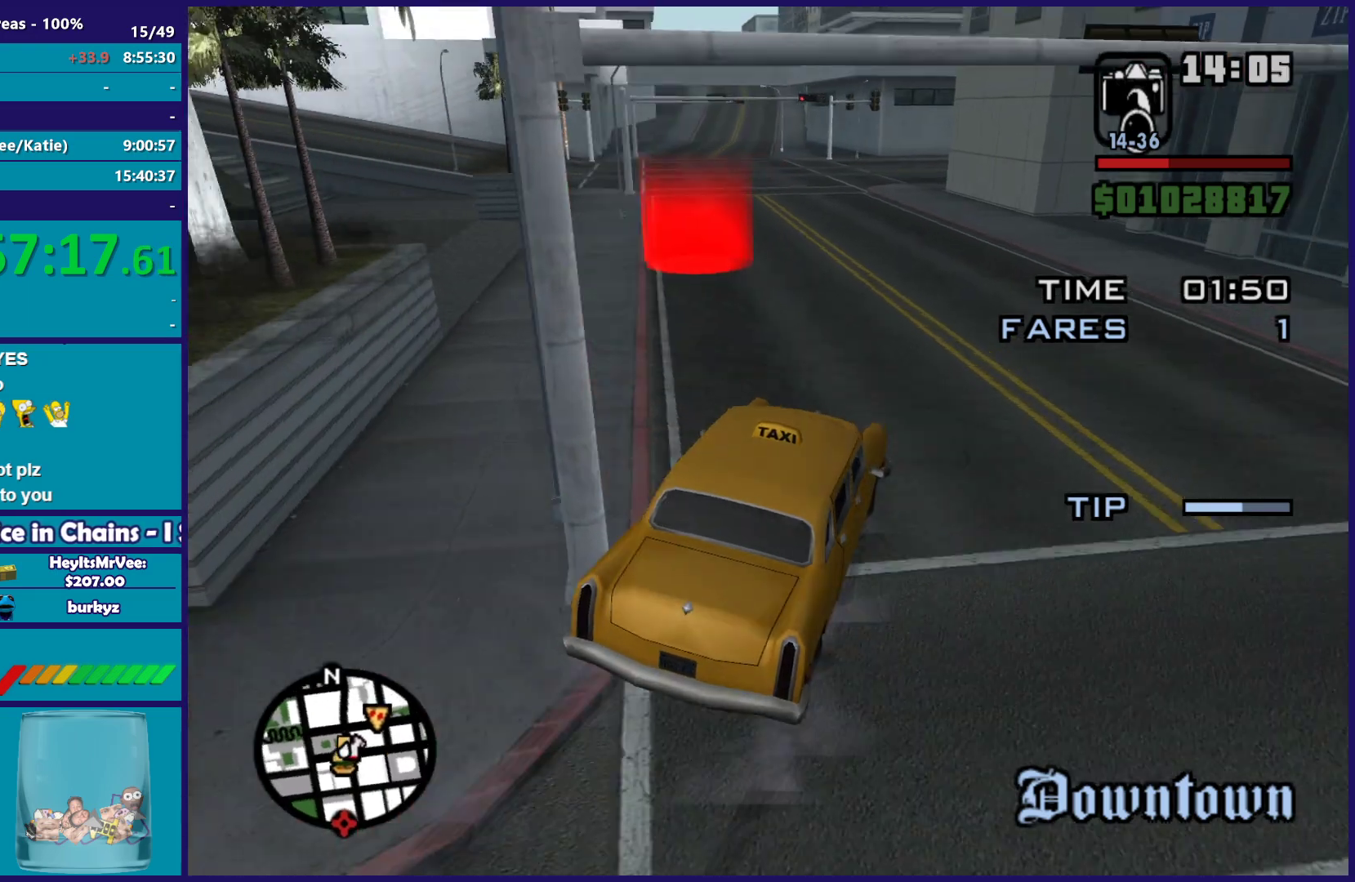
{"buttons": ["R2"], "left_stick": "right", "right_stick": "down-left", "button_events": [[200, "R2", "down"]]}